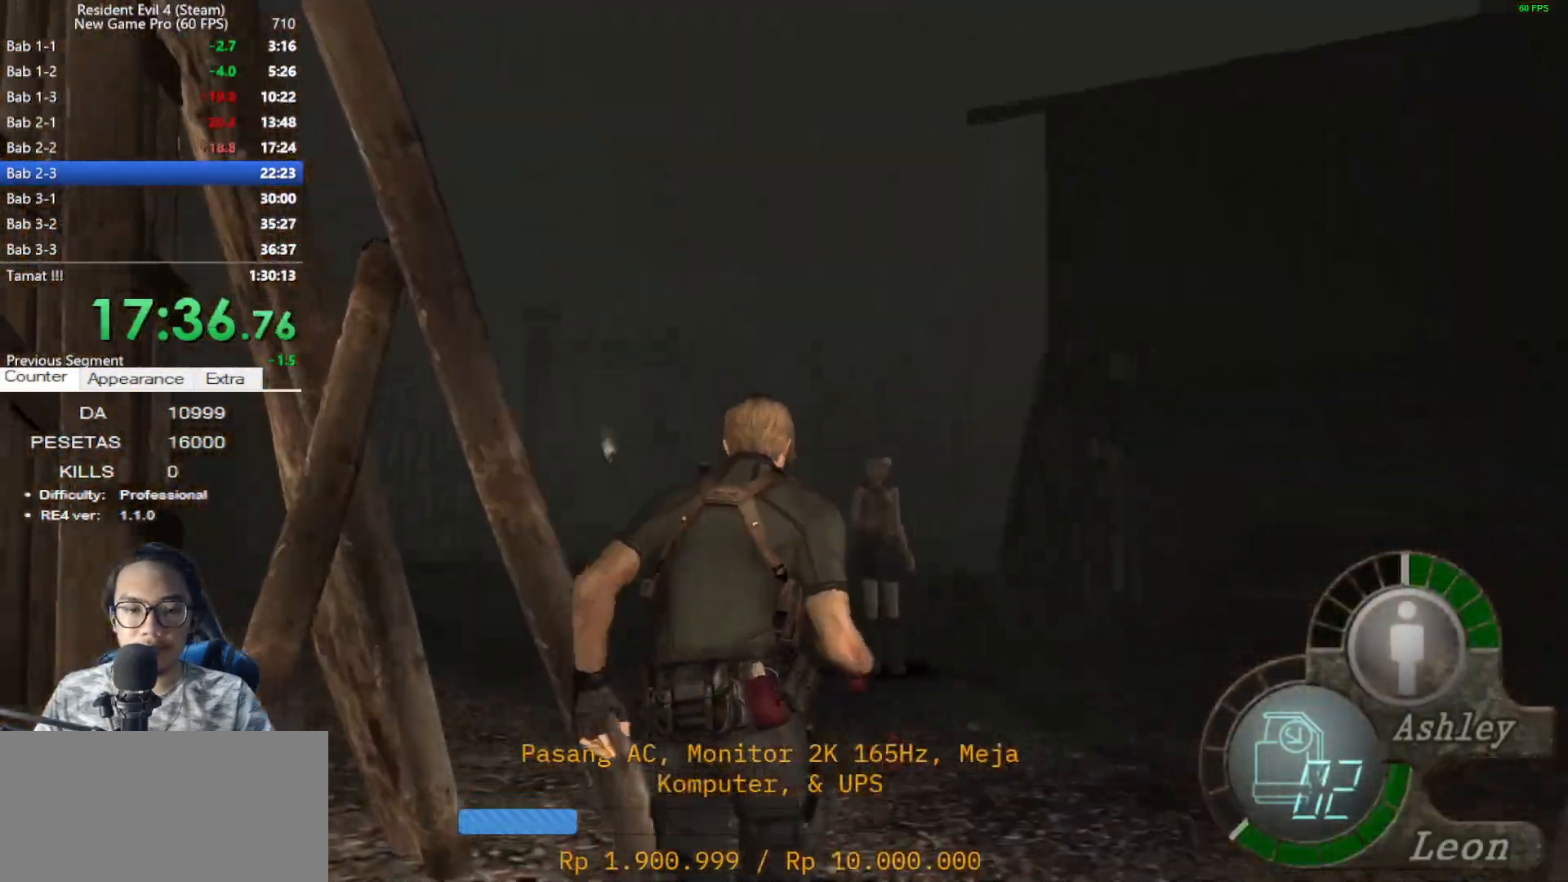
Gameplay with keyboard and mouse; each line is a JSON object with the keys and mouse buttons held at the frame after it. "events" lists presses ("down") and releases ("up") of "1", "2", "3", "4", "5", "a", "alt", "c", "caps_lock", "ctrl", "d", "e", "f", "g", "q", "r", "s", "shift", "space", "t", "tab", "v", "w", "x", "z", "mouse_left", "mouse_wheel" and "mouse_right" between this image and that frame as [ms after this image, input, new state], when the widget could be followed in between. "mouse_left", "mouse_wheel", "mouse_right" = the "left", "wheel", "right" buttons of the "mouse" list. No other keys are recorded. "wheel" means that the mouse wheel is clicked or scrolled. Not read: mouse_move.
{"keys": ["a", "shift", "w"], "mouse": [], "events": [[17, "a", "down"]]}
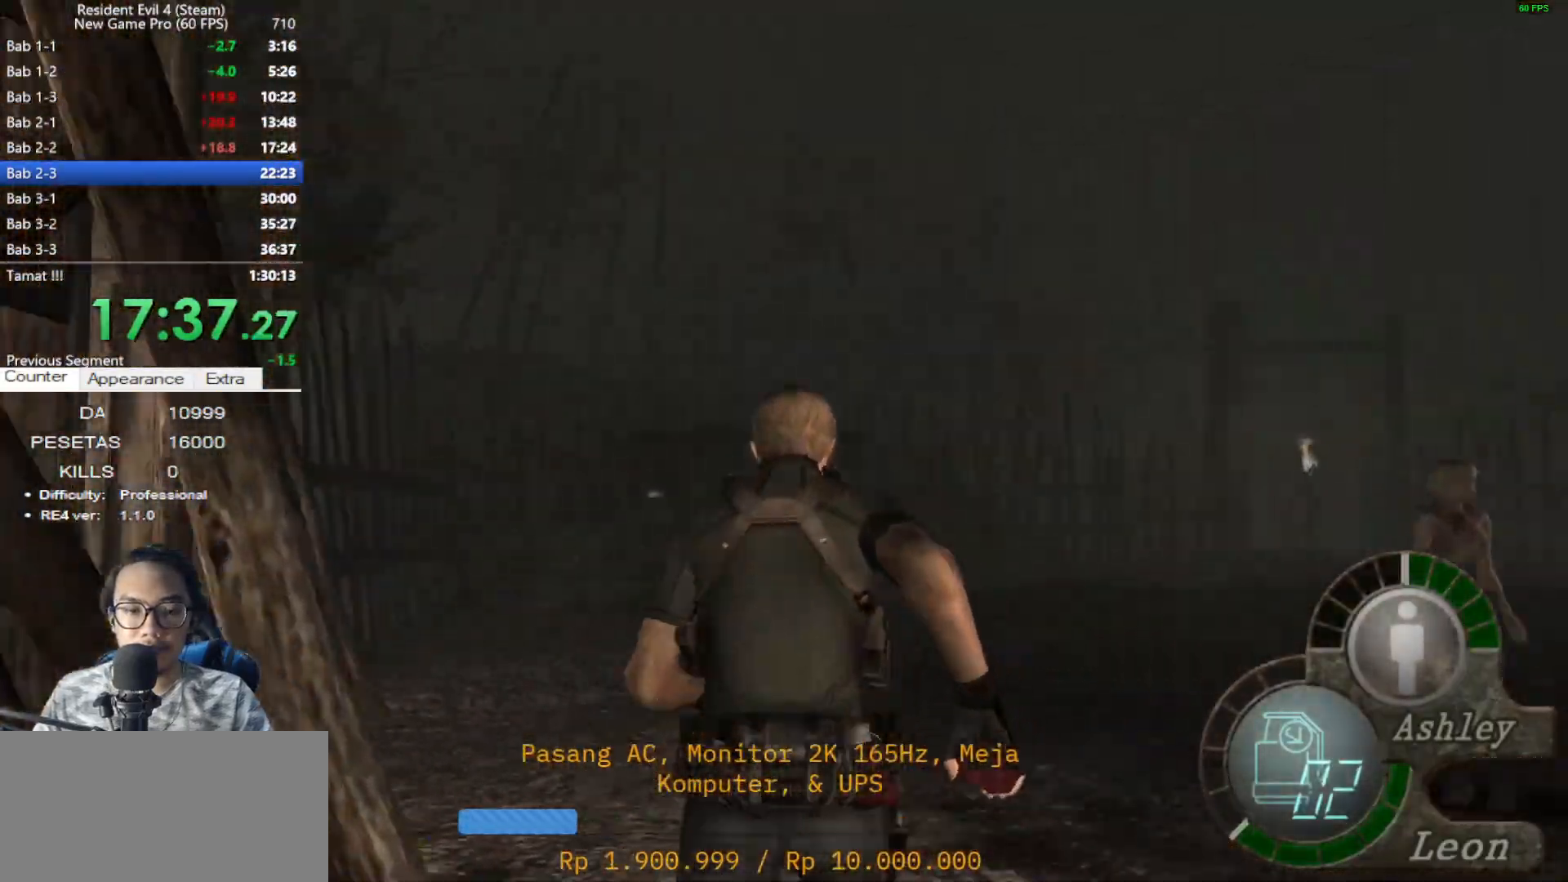
{"keys": ["a", "shift", "w"], "mouse": ["right"], "events": [[417, "mouse_right", "down"]]}
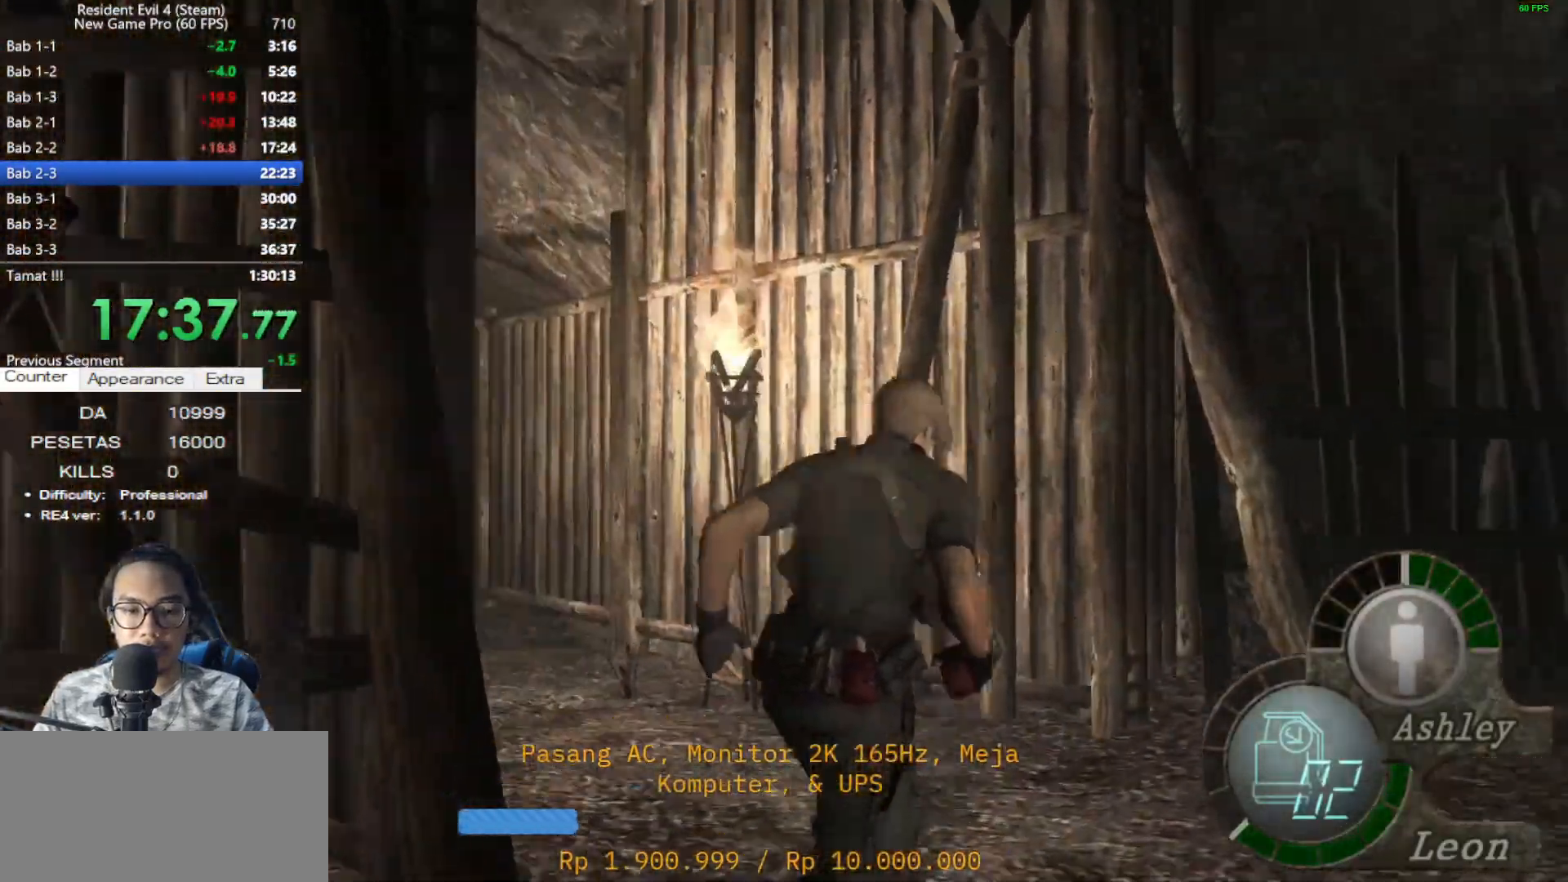
{"keys": ["a", "shift", "w"], "mouse": [], "events": [[50, "mouse_right", "up"], [333, "a", "up"], [333, "z", "down"], [383, "z", "up"], [467, "a", "down"]]}
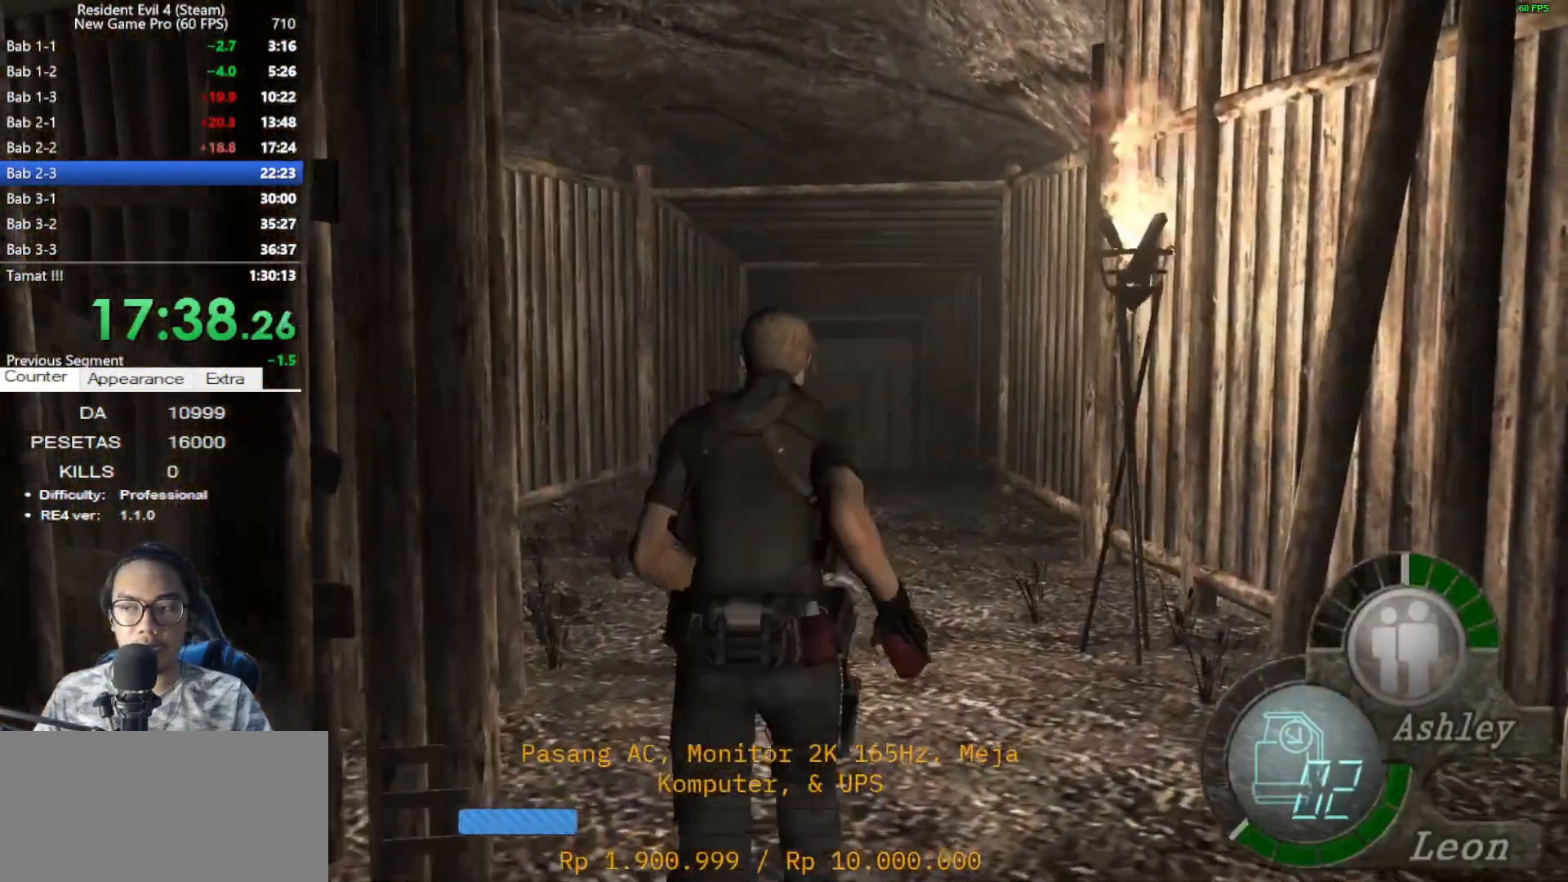
{"keys": ["shift", "w"], "mouse": [], "events": [[117, "a", "up"], [300, "d", "down"], [383, "d", "up"]]}
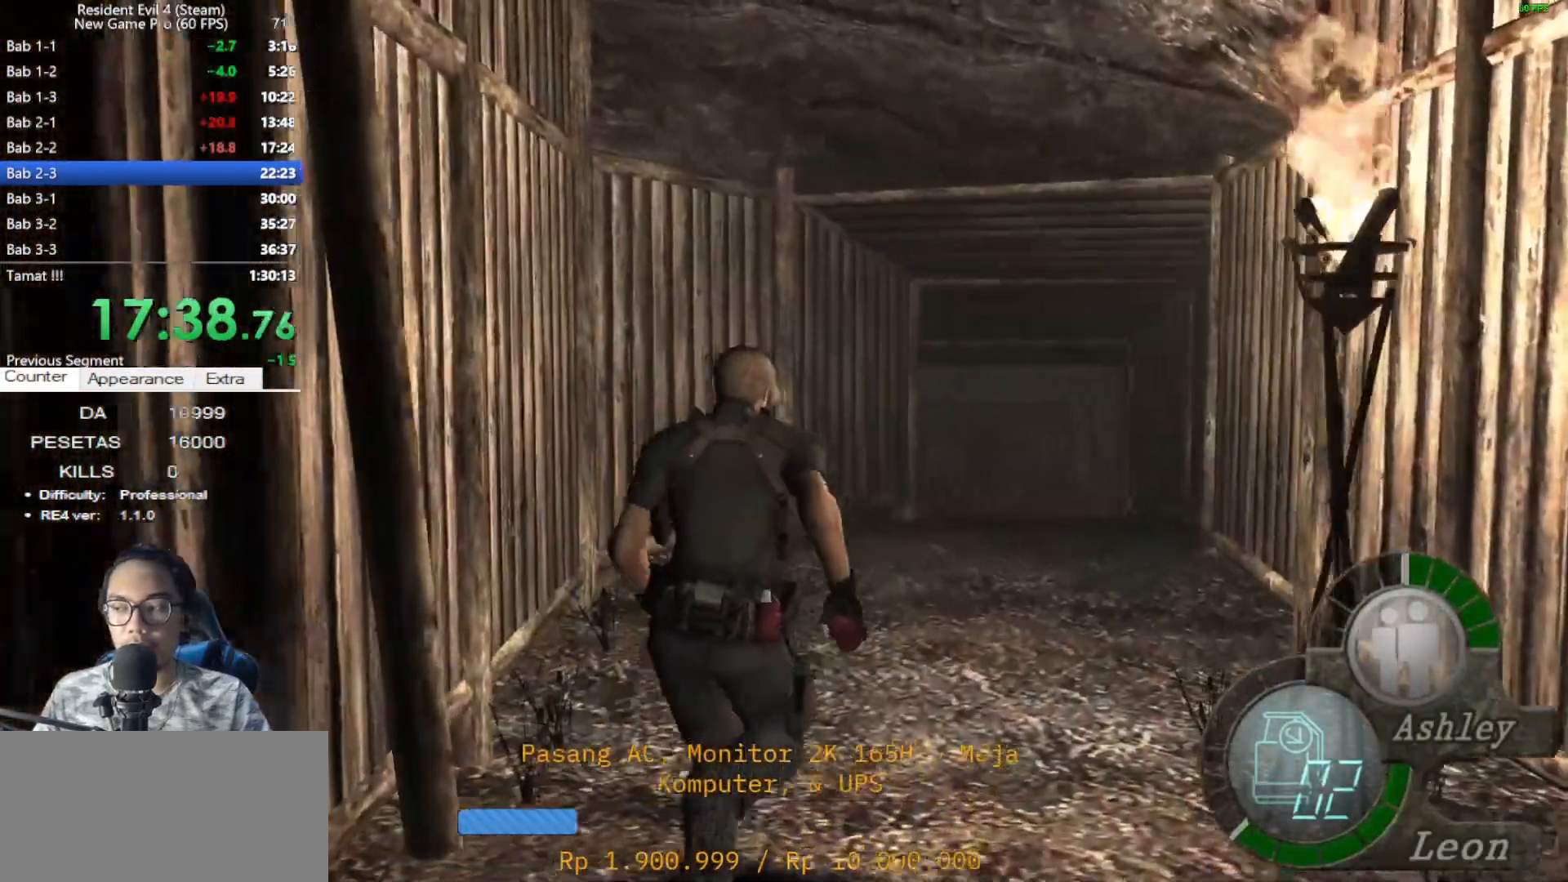
{"keys": ["shift", "w"], "mouse": [], "events": []}
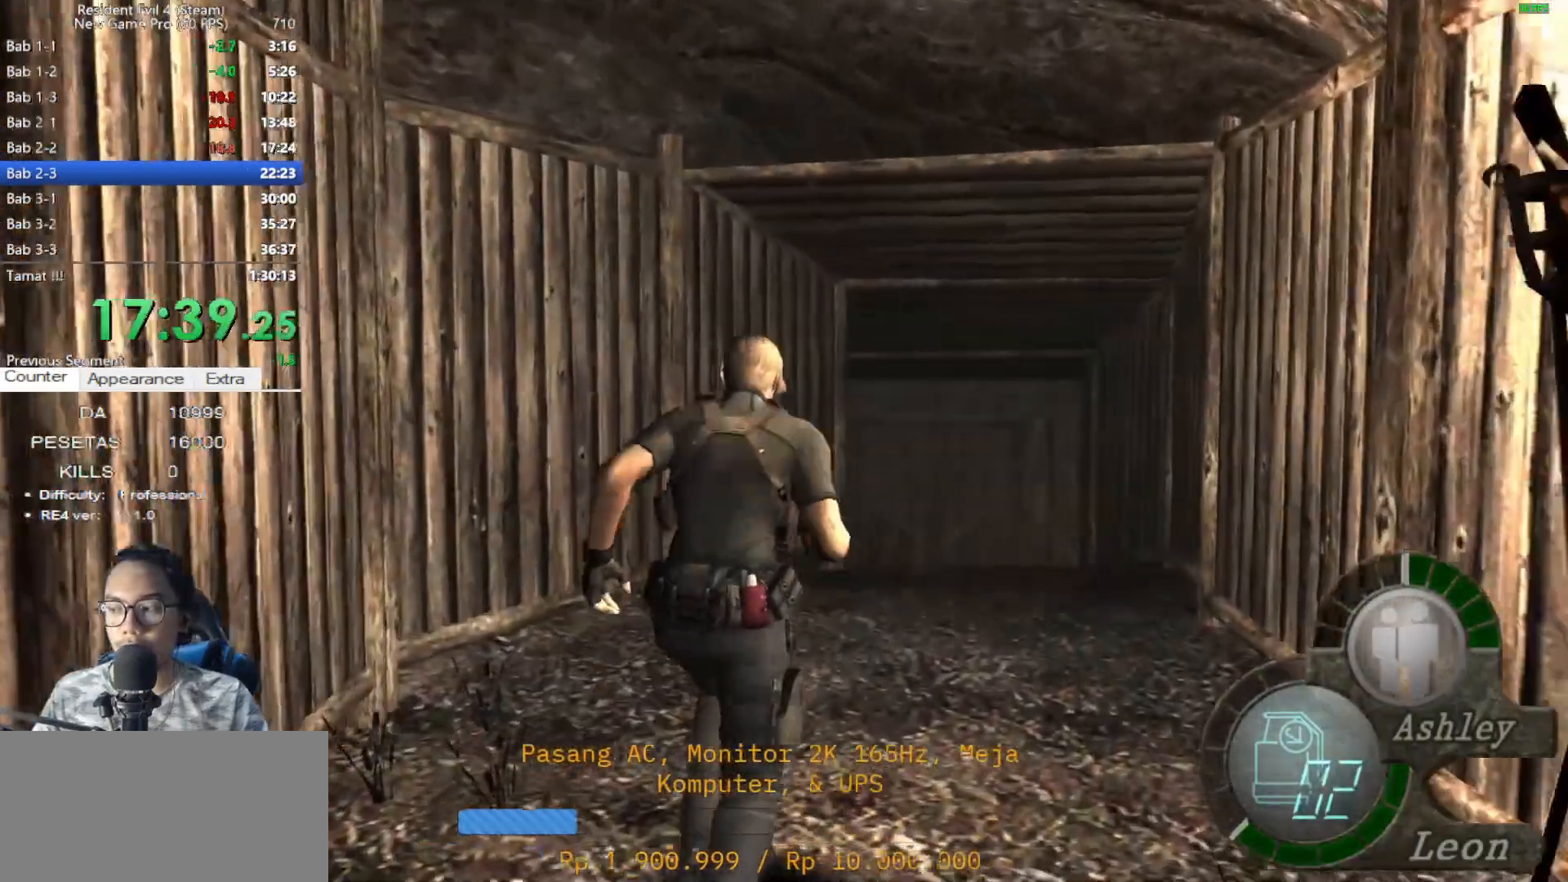
{"keys": ["shift", "w"], "mouse": [], "events": []}
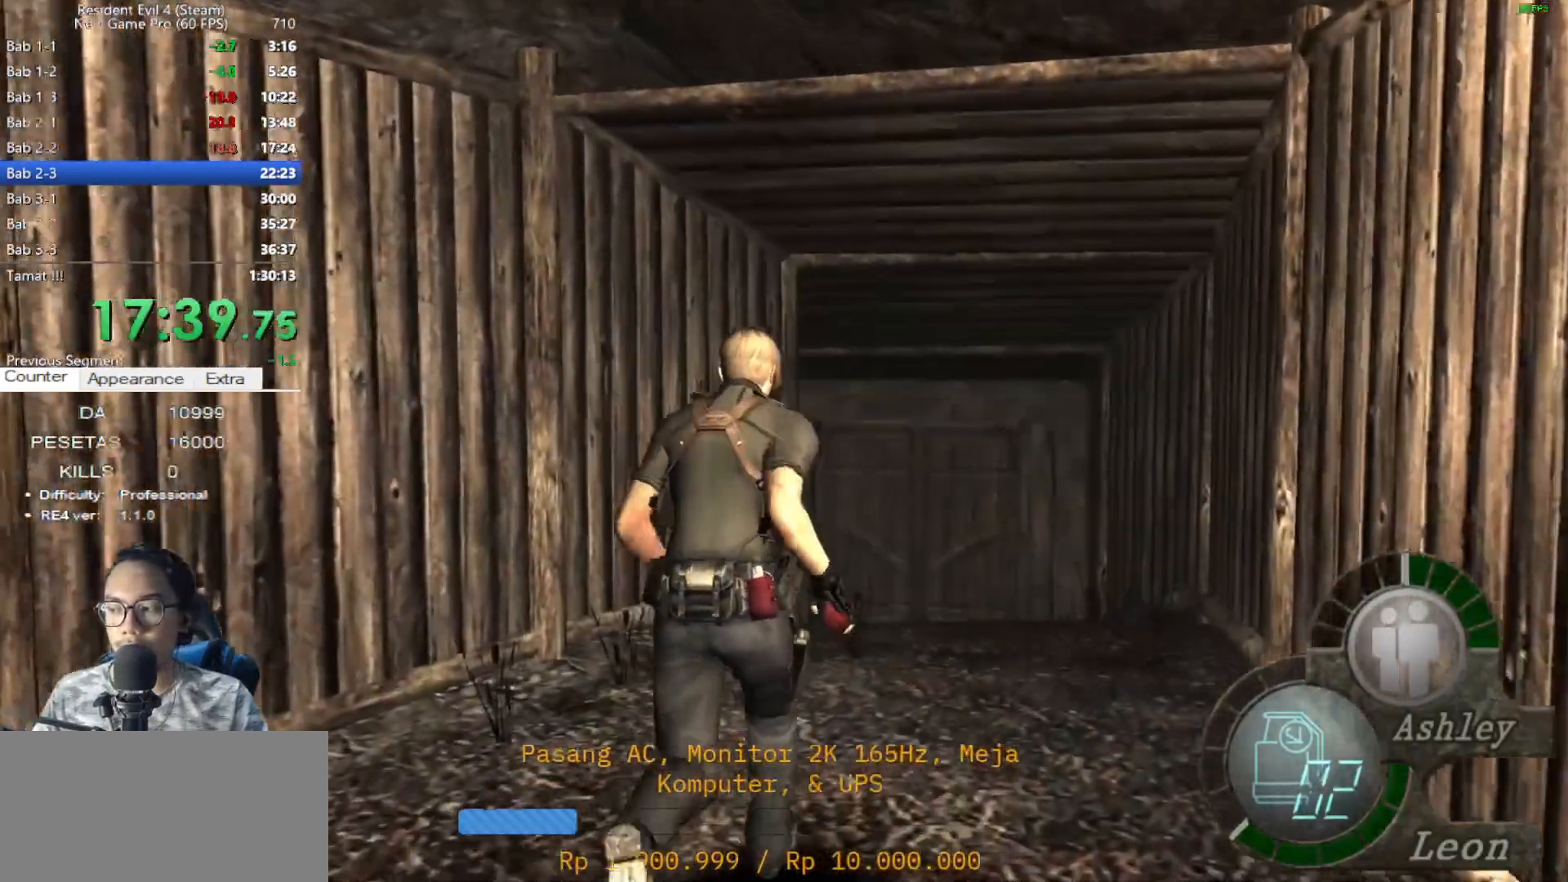
{"keys": ["shift", "w"], "mouse": [], "events": []}
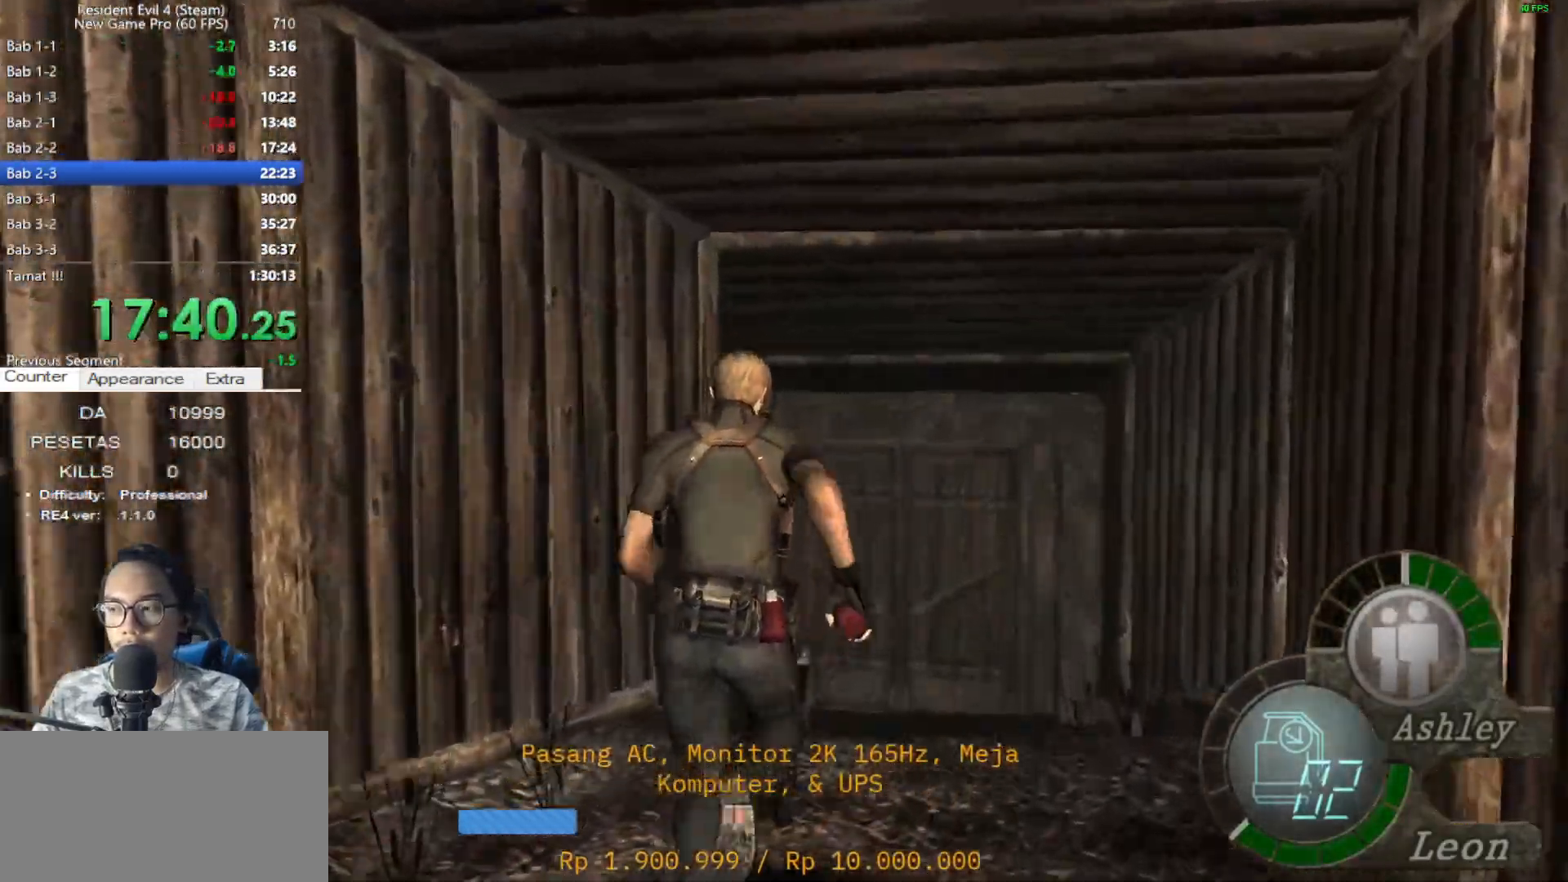
{"keys": ["shift", "w"], "mouse": [], "events": []}
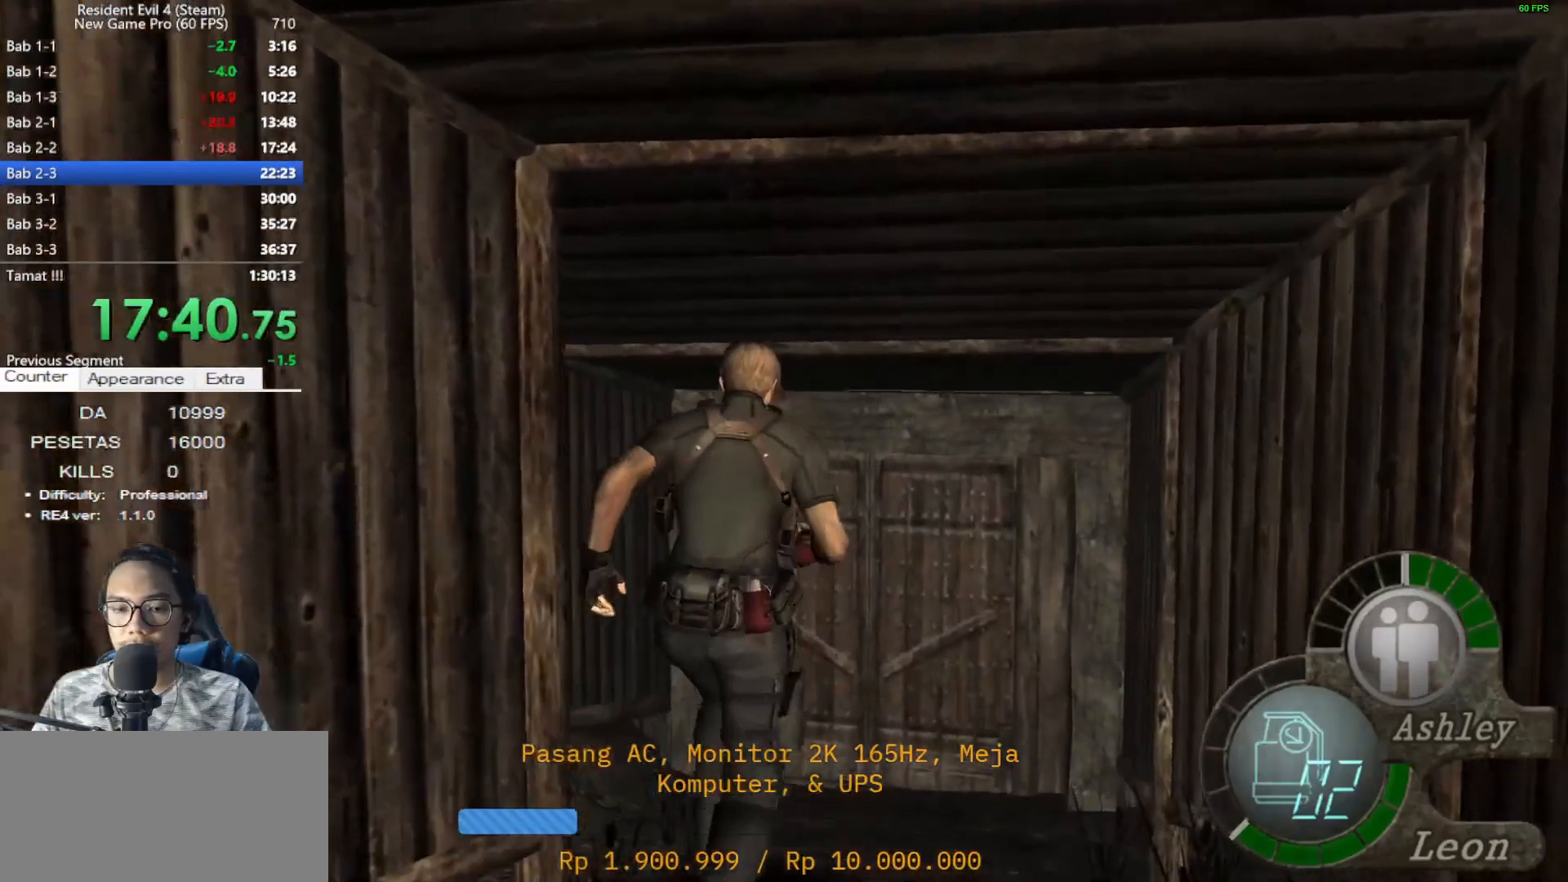
{"keys": ["e", "shift", "w"], "mouse": [], "events": [[233, "e", "down"], [333, "e", "up"], [417, "e", "down"]]}
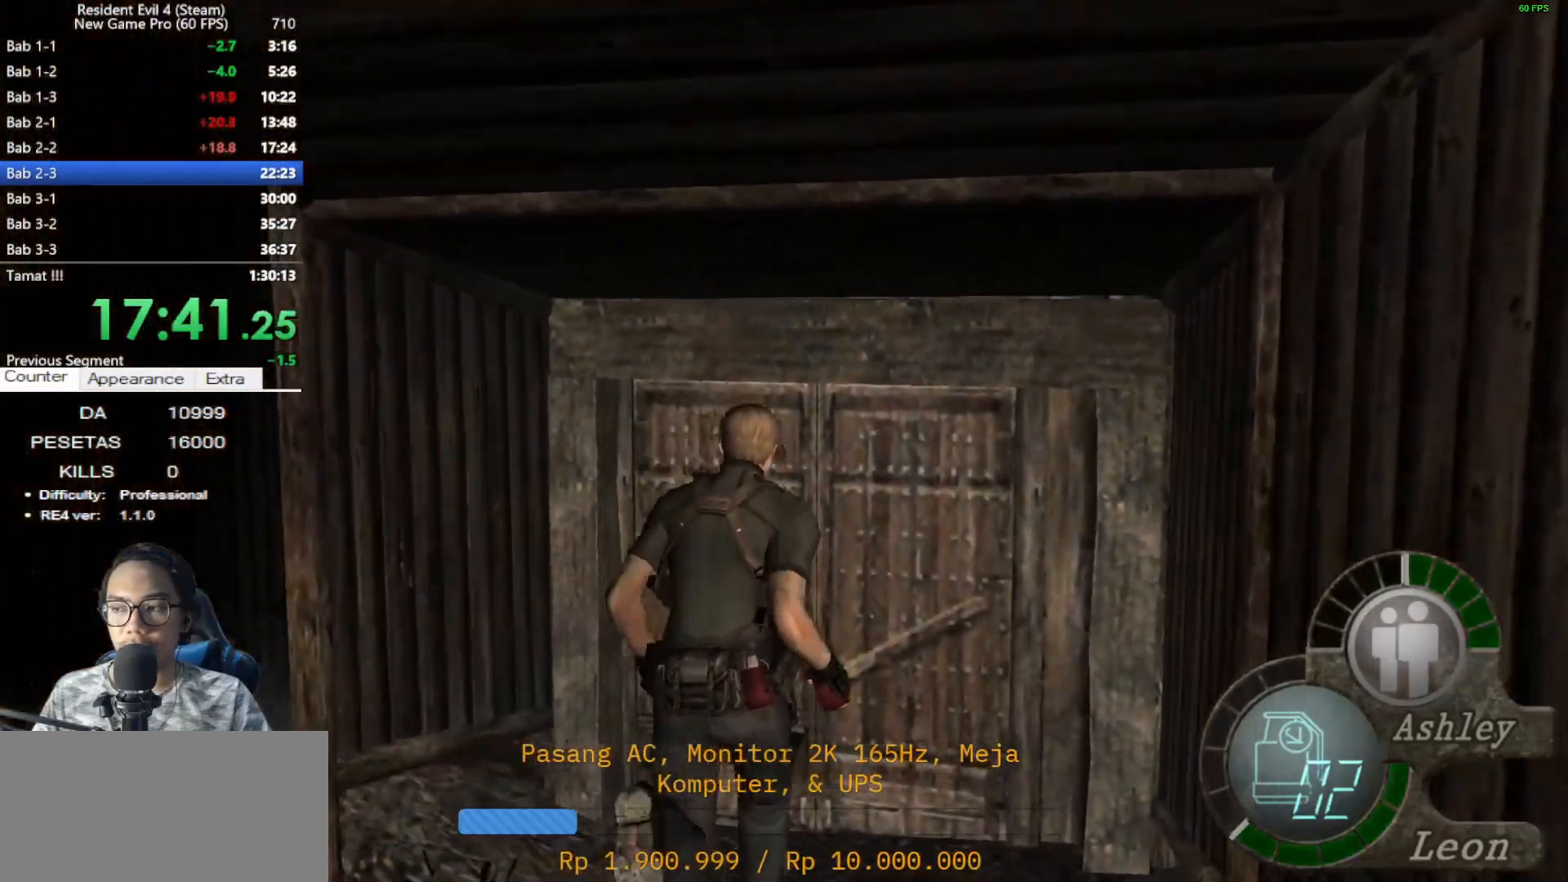
{"keys": ["e", "shift", "w"], "mouse": [], "events": [[17, "e", "up"], [117, "e", "down"], [150, "e", "up"], [250, "e", "down"], [350, "e", "up"], [433, "e", "down"]]}
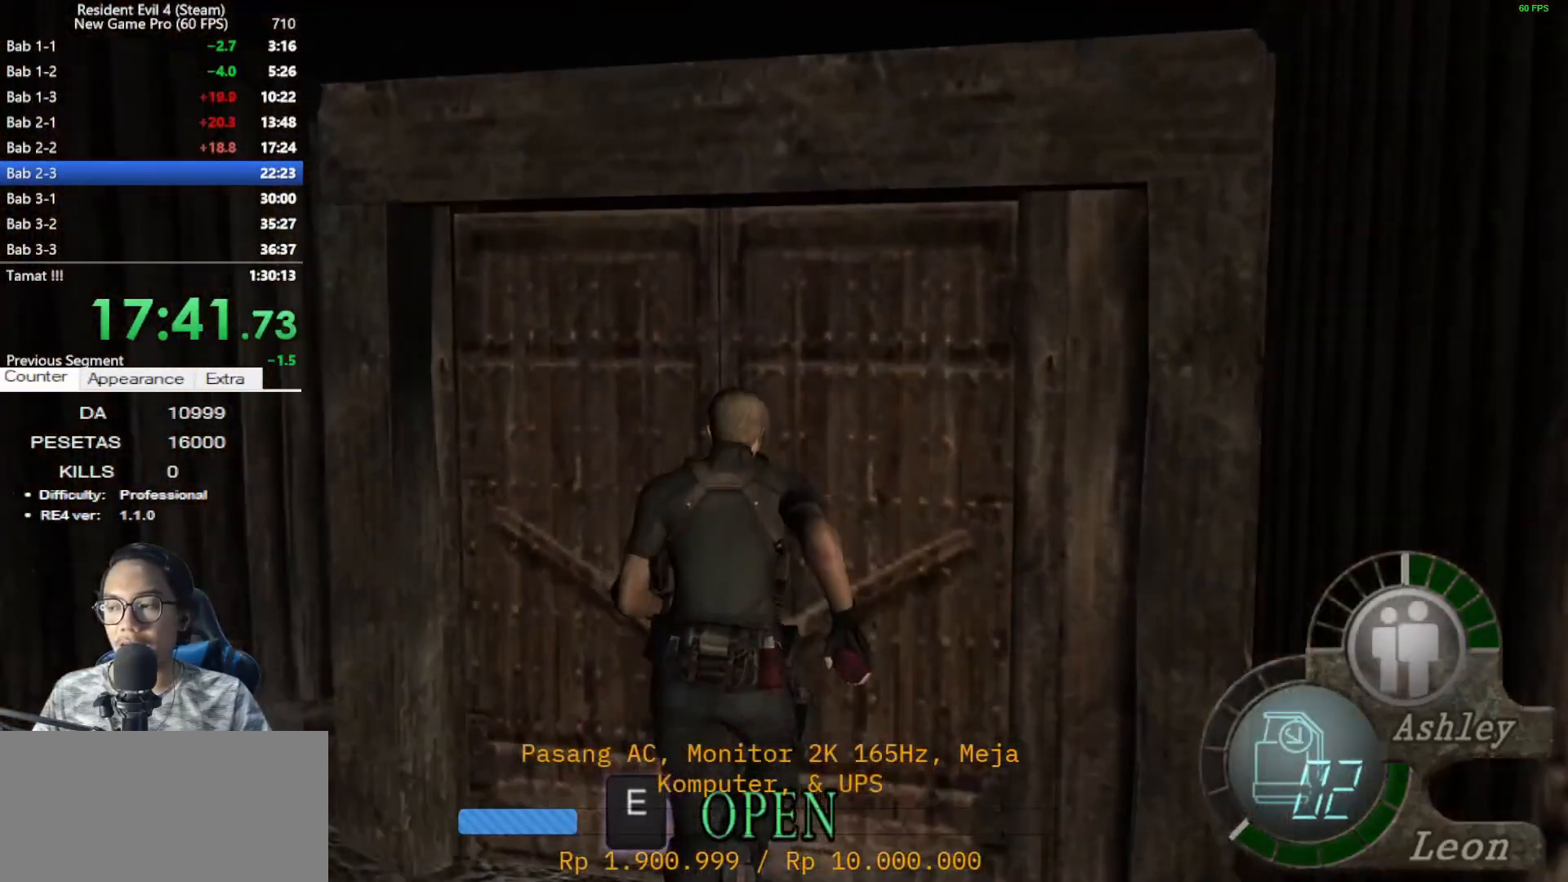
{"keys": ["e", "shift", "w"], "mouse": [], "events": [[33, "e", "up"], [117, "e", "down"], [183, "e", "up"], [267, "e", "down"], [367, "e", "up"], [450, "e", "down"]]}
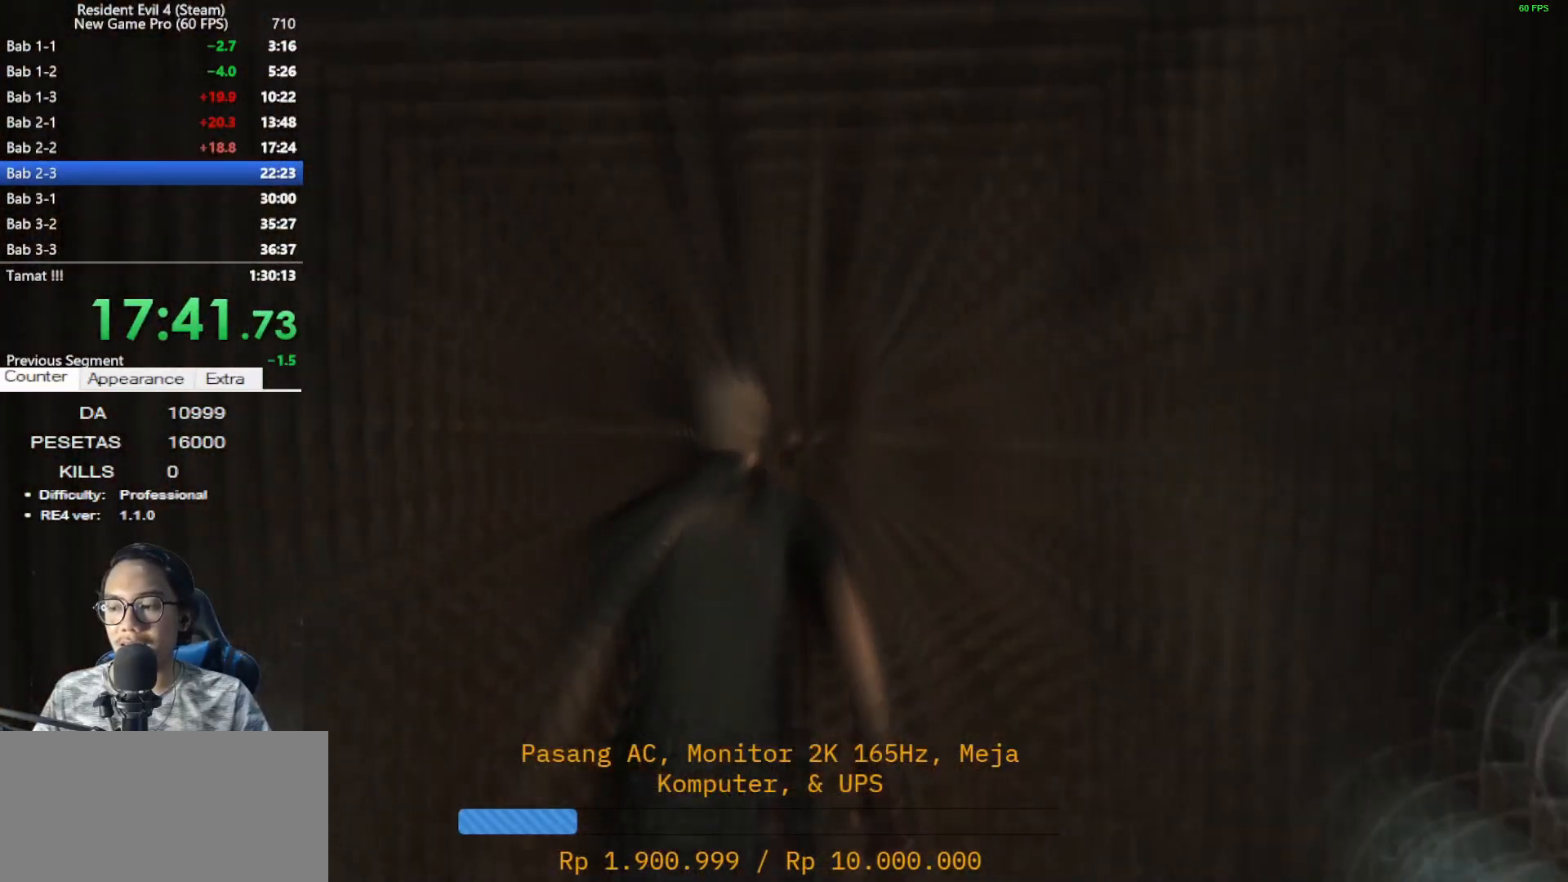
{"keys": ["e", "shift", "w"], "mouse": [], "events": [[50, "e", "up"], [133, "e", "down"], [183, "e", "up"], [333, "e", "down"], [417, "e", "up"], [467, "e", "down"]]}
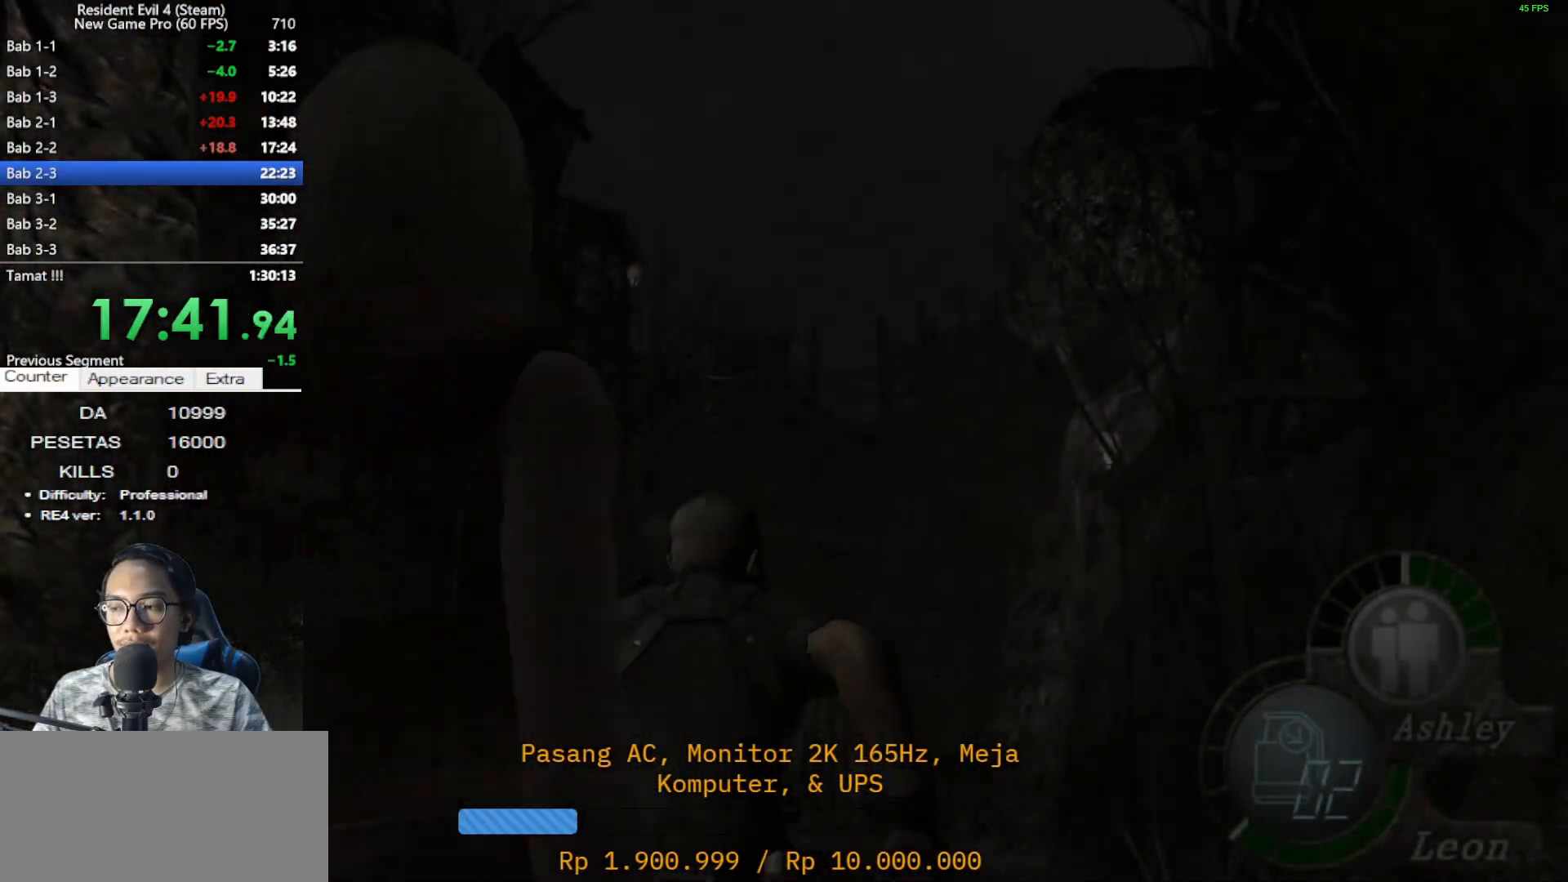
{"keys": ["shift", "w"], "mouse": [], "events": [[67, "e", "up"], [350, "a", "down"], [433, "a", "up"]]}
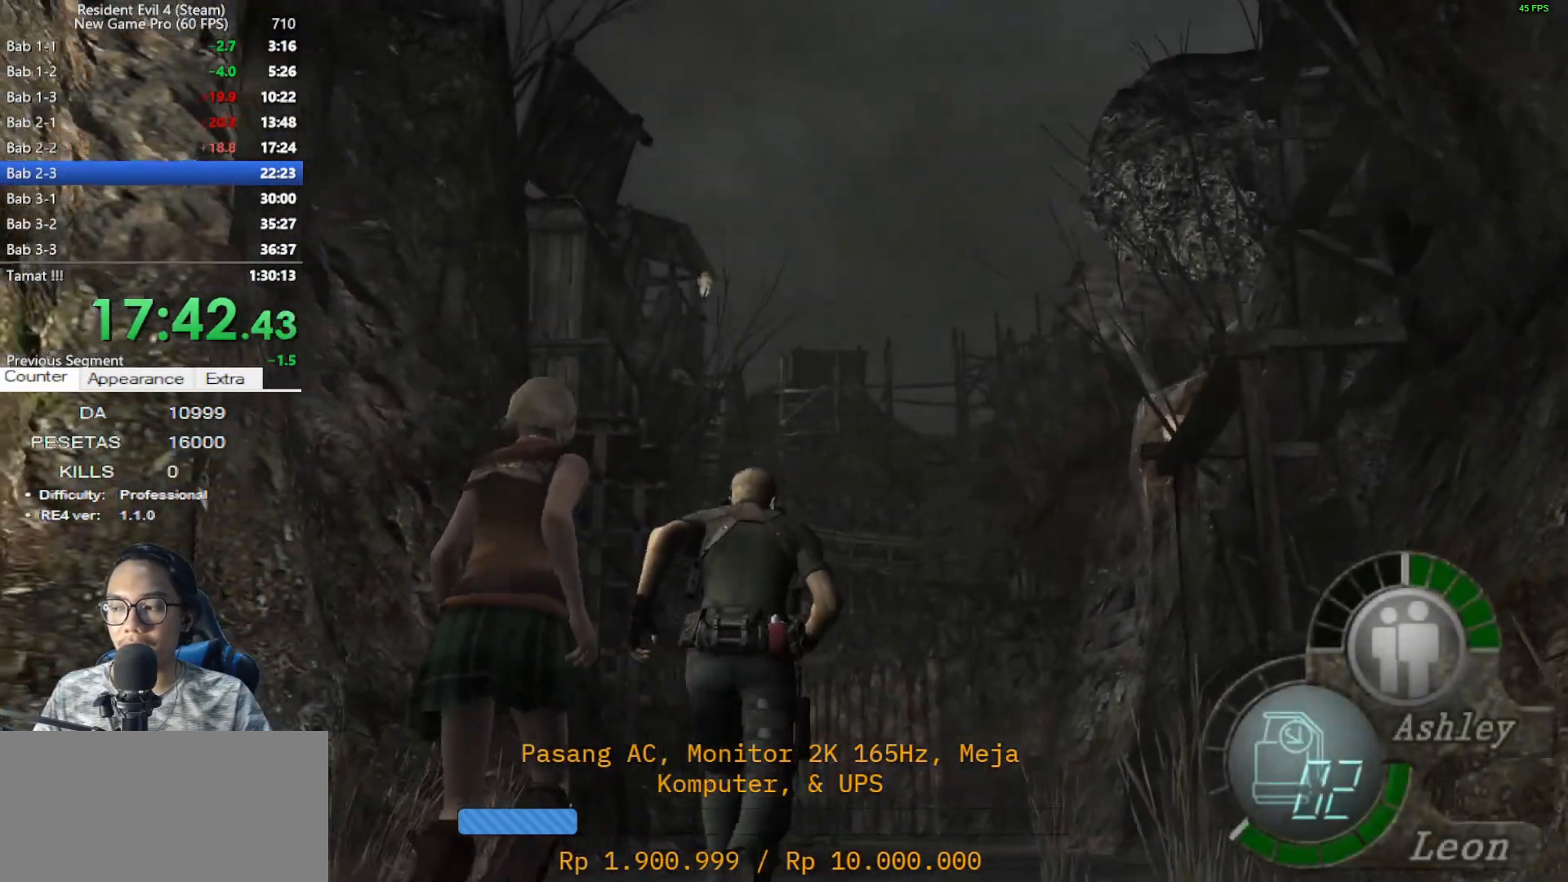
{"keys": ["shift", "w"], "mouse": [], "events": []}
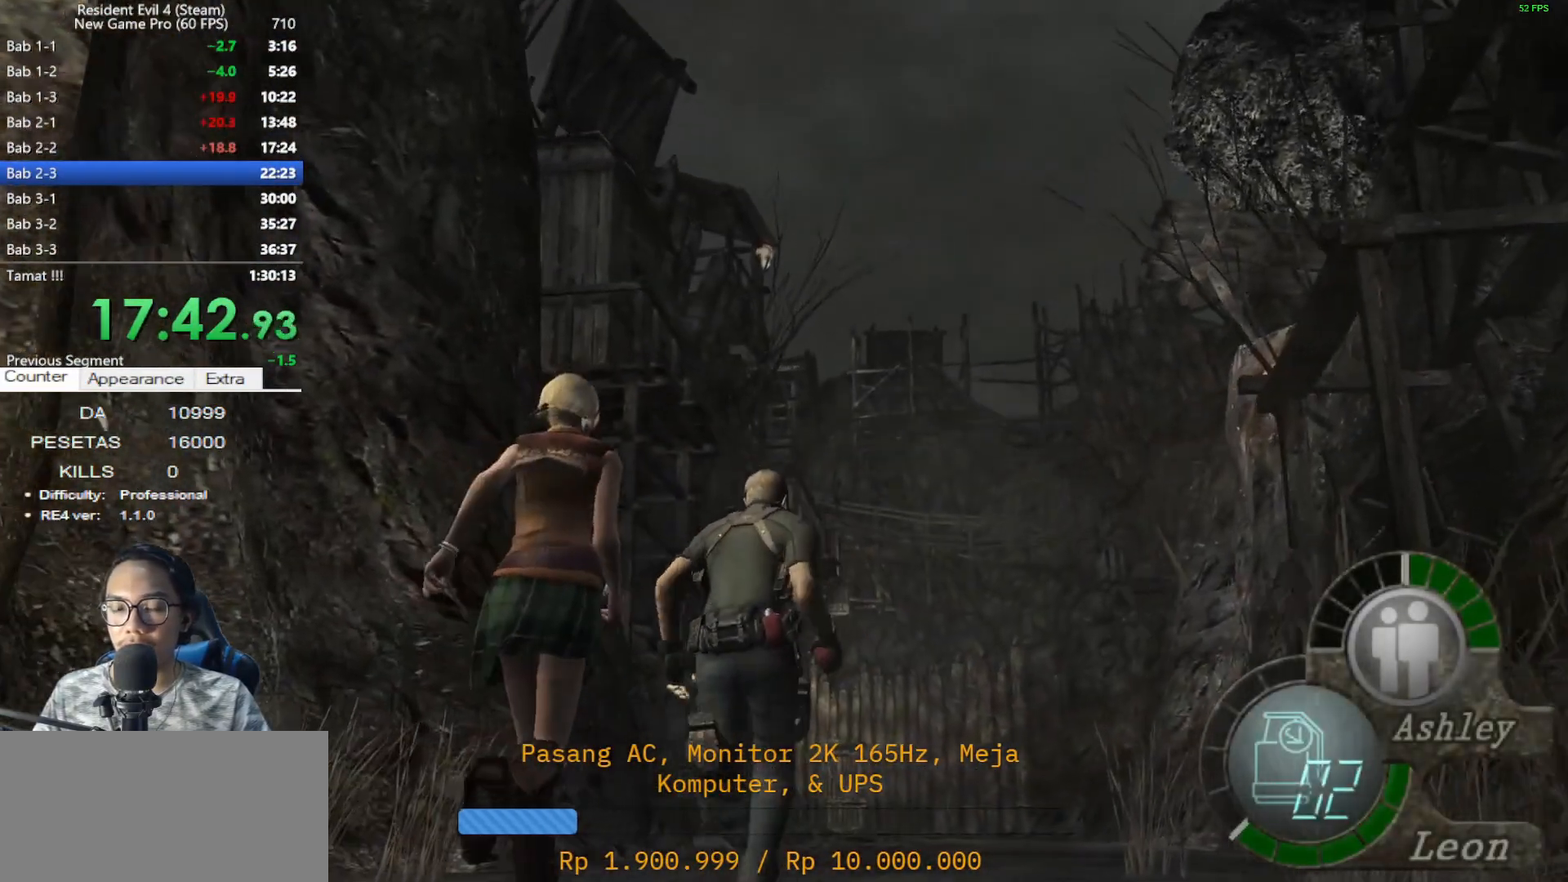
{"keys": ["shift", "w"], "mouse": [], "events": []}
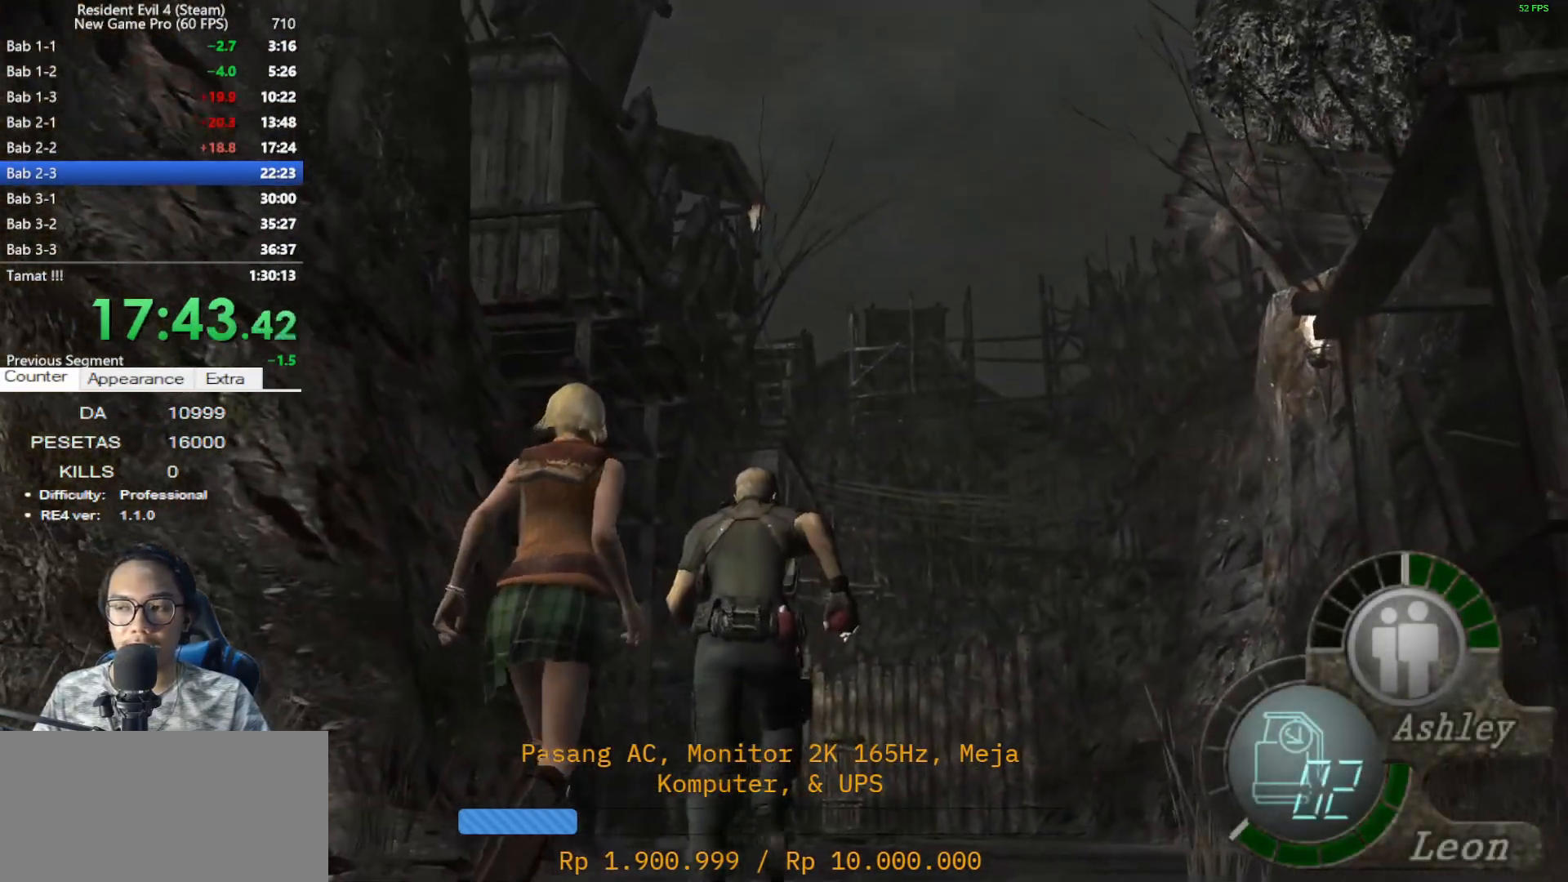
{"keys": ["shift", "w"], "mouse": [], "events": [[117, "d", "down"], [200, "d", "up"]]}
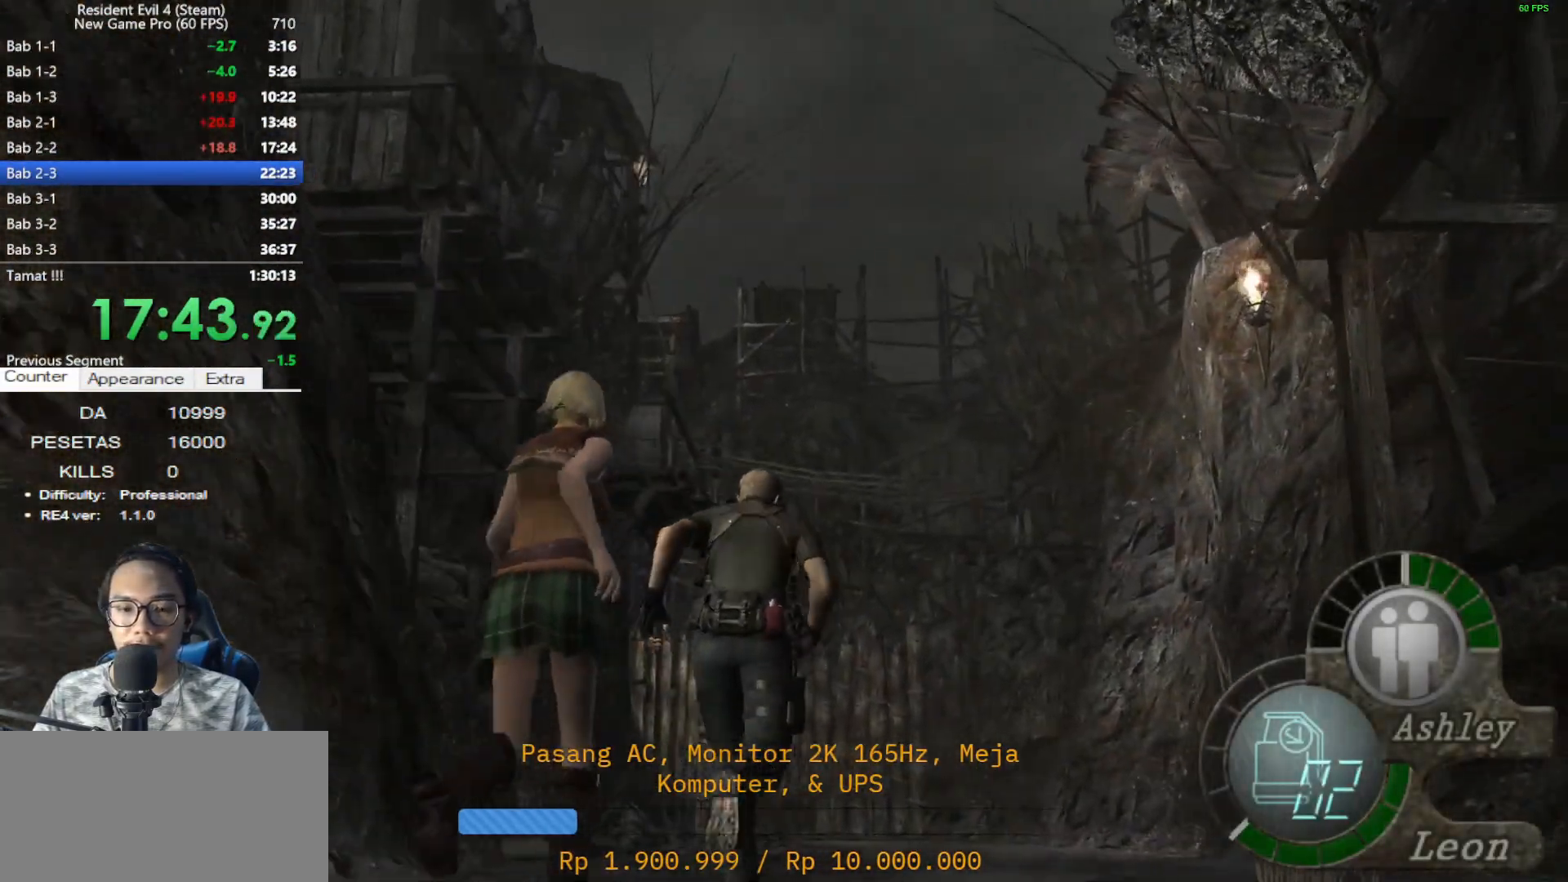
{"keys": ["shift", "w"], "mouse": [], "events": [[400, "a", "down"], [500, "a", "up"]]}
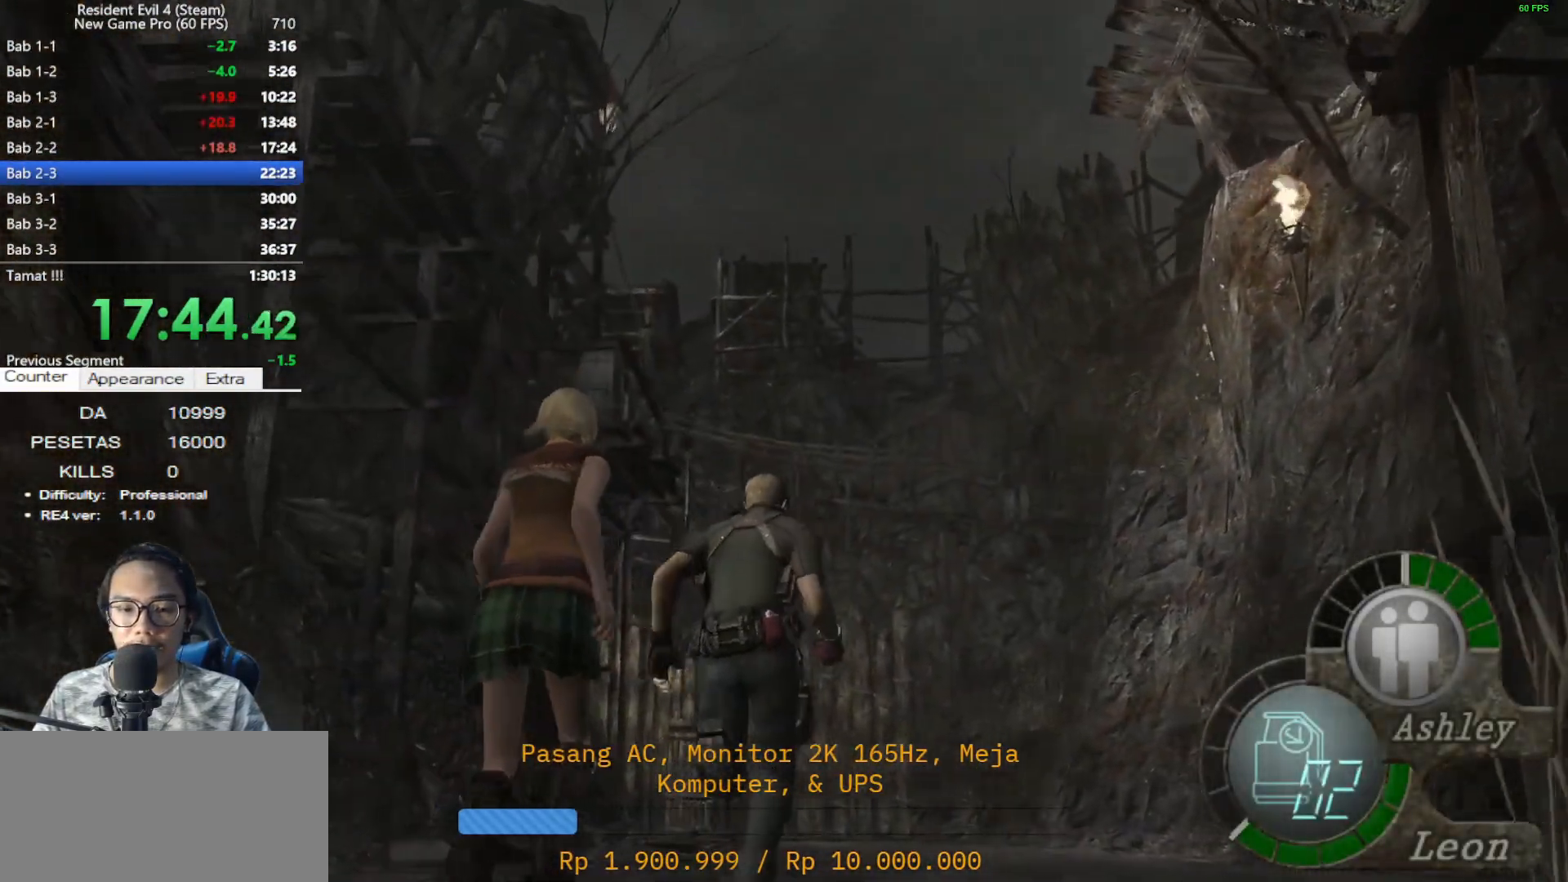
{"keys": ["shift", "w"], "mouse": [], "events": []}
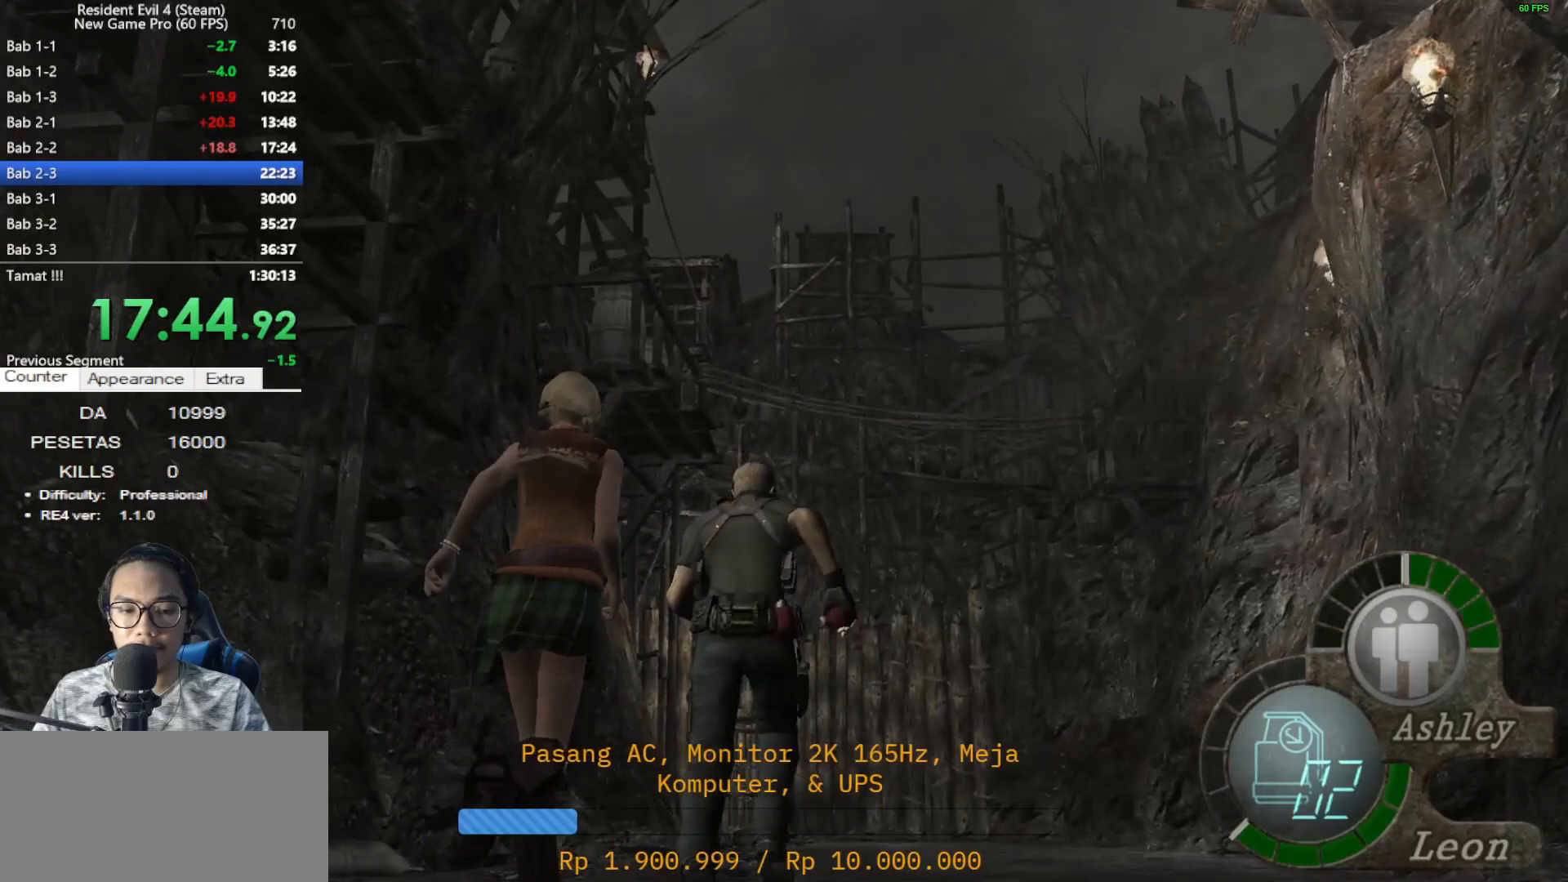
{"keys": ["shift", "w"], "mouse": [], "events": []}
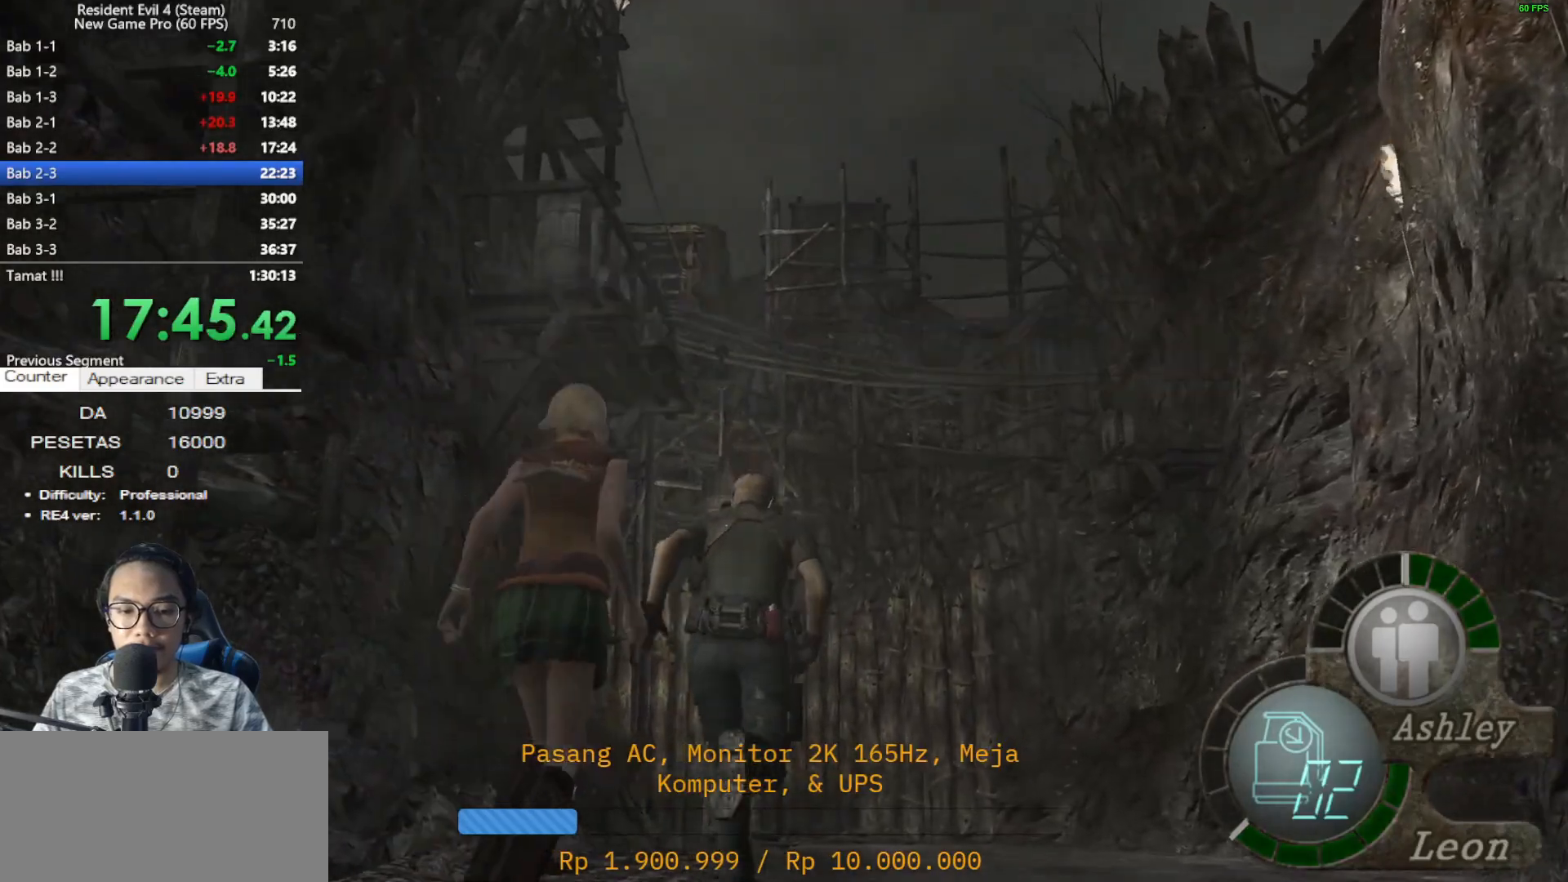
{"keys": ["shift", "w"], "mouse": [], "events": []}
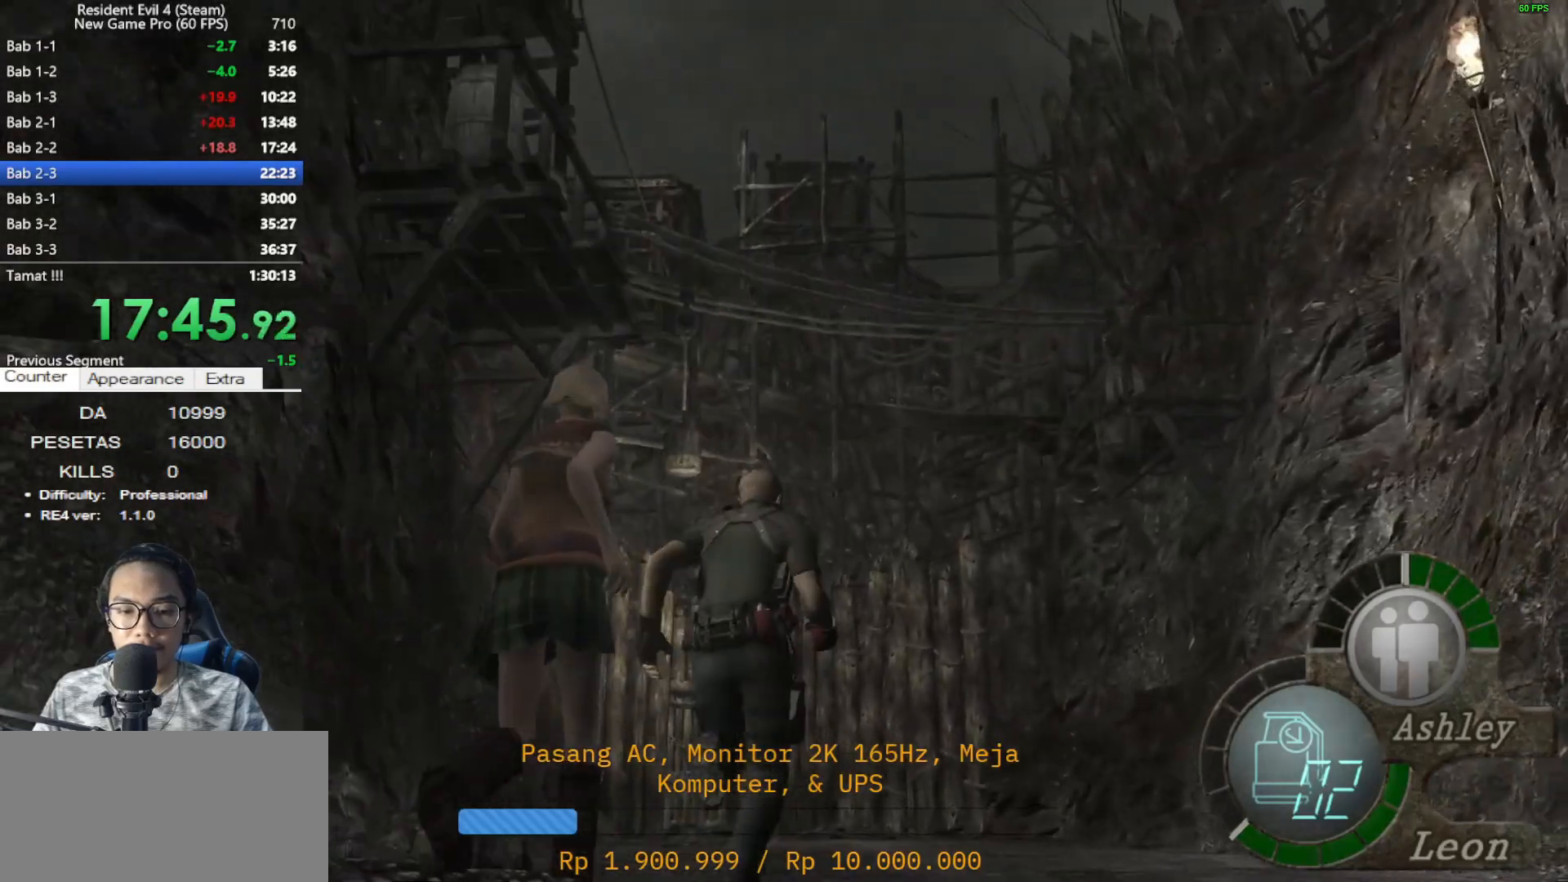
{"keys": ["shift", "w"], "mouse": [], "events": []}
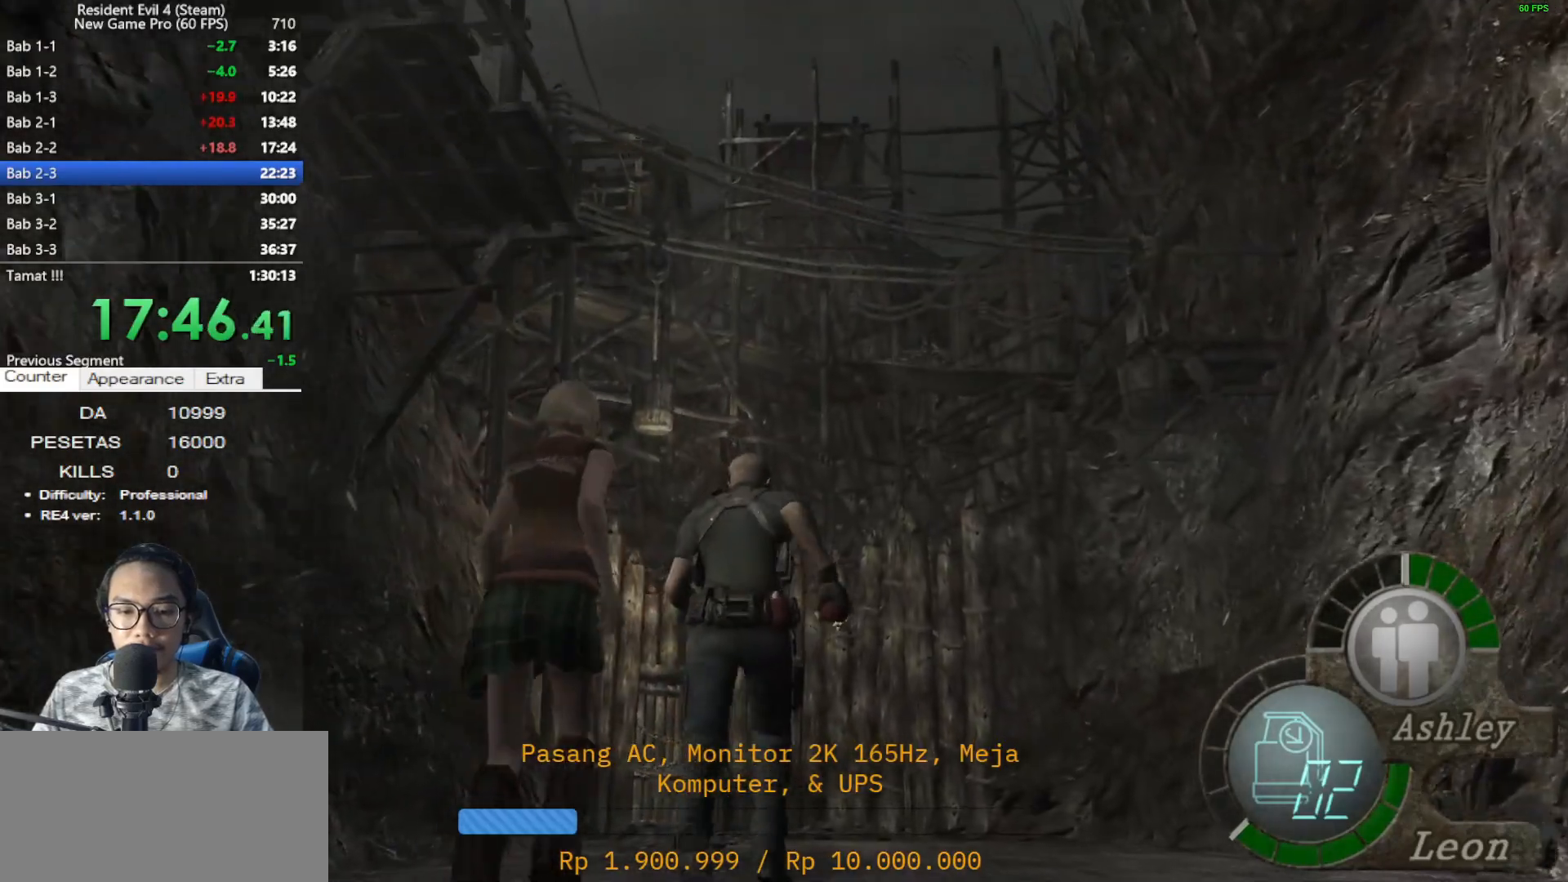
{"keys": ["shift", "w"], "mouse": [], "events": []}
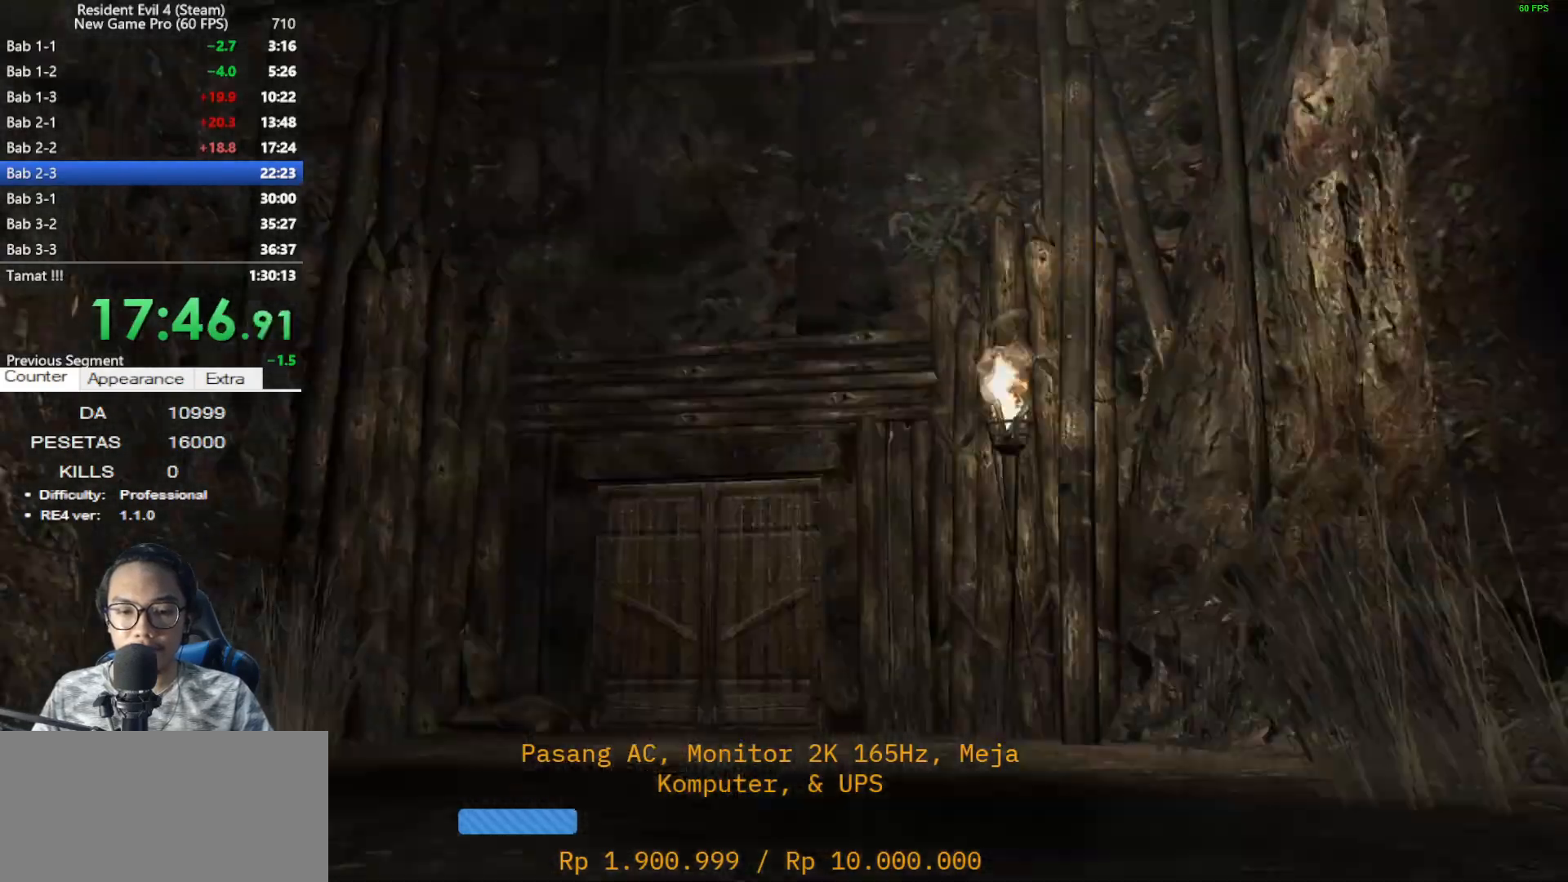
{"keys": ["d"], "mouse": [], "events": [[217, "e", "down"], [217, "shift", "up"], [267, "w", "up"], [317, "e", "up"], [367, "d", "down"]]}
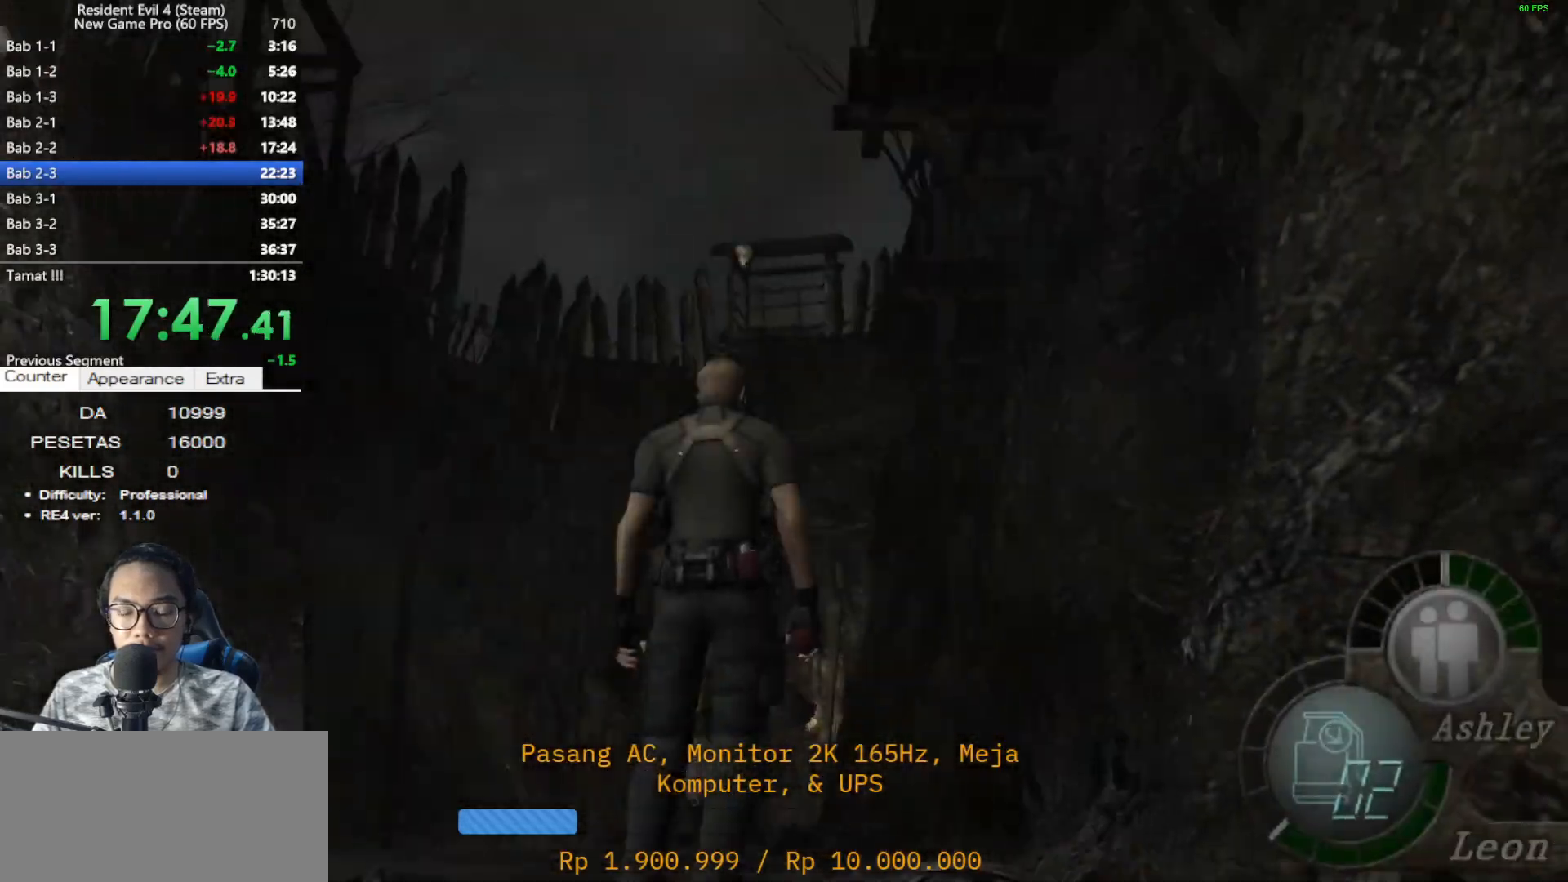
{"keys": ["d", "shift", "w"], "mouse": [], "events": [[233, "shift", "down"], [233, "w", "down"]]}
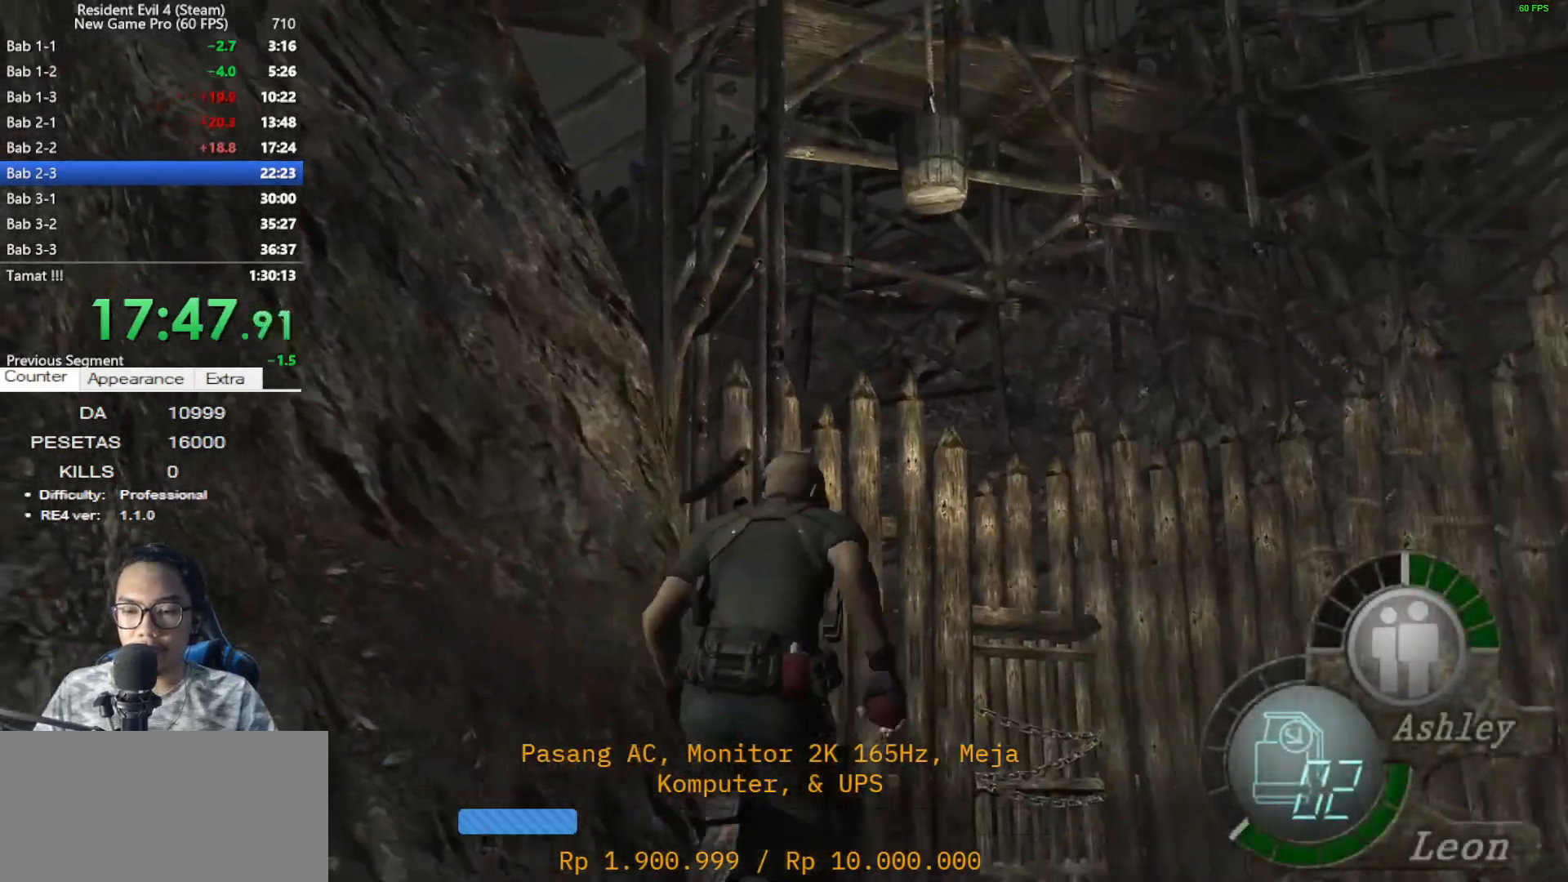
{"keys": ["shift", "w"], "mouse": [], "events": [[17, "d", "up"]]}
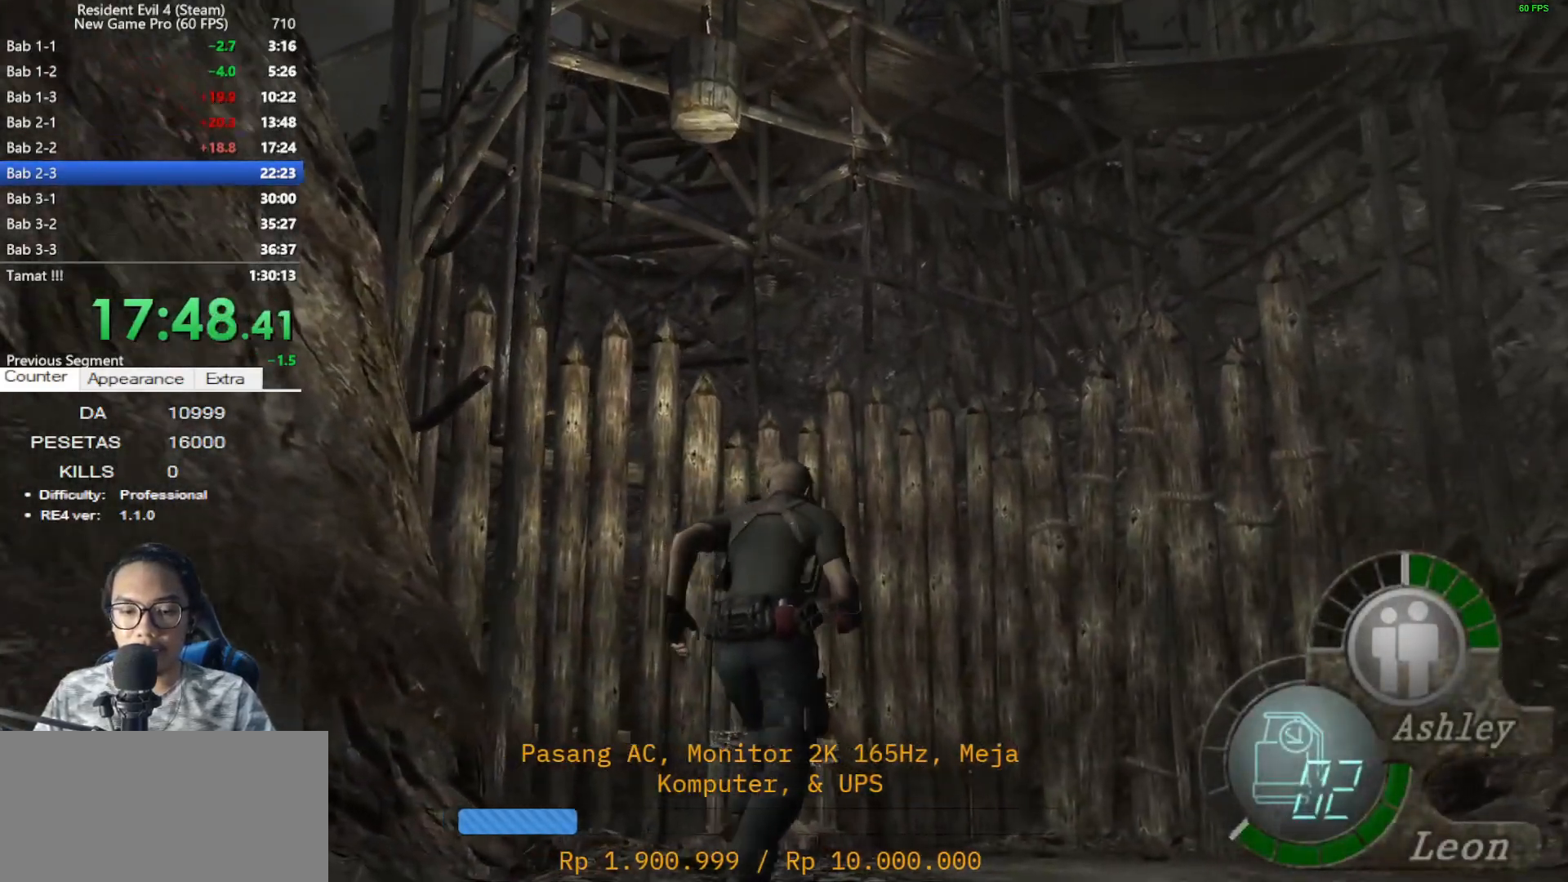
{"keys": ["shift", "w"], "mouse": [], "events": [[167, "a", "down"], [317, "a", "up"]]}
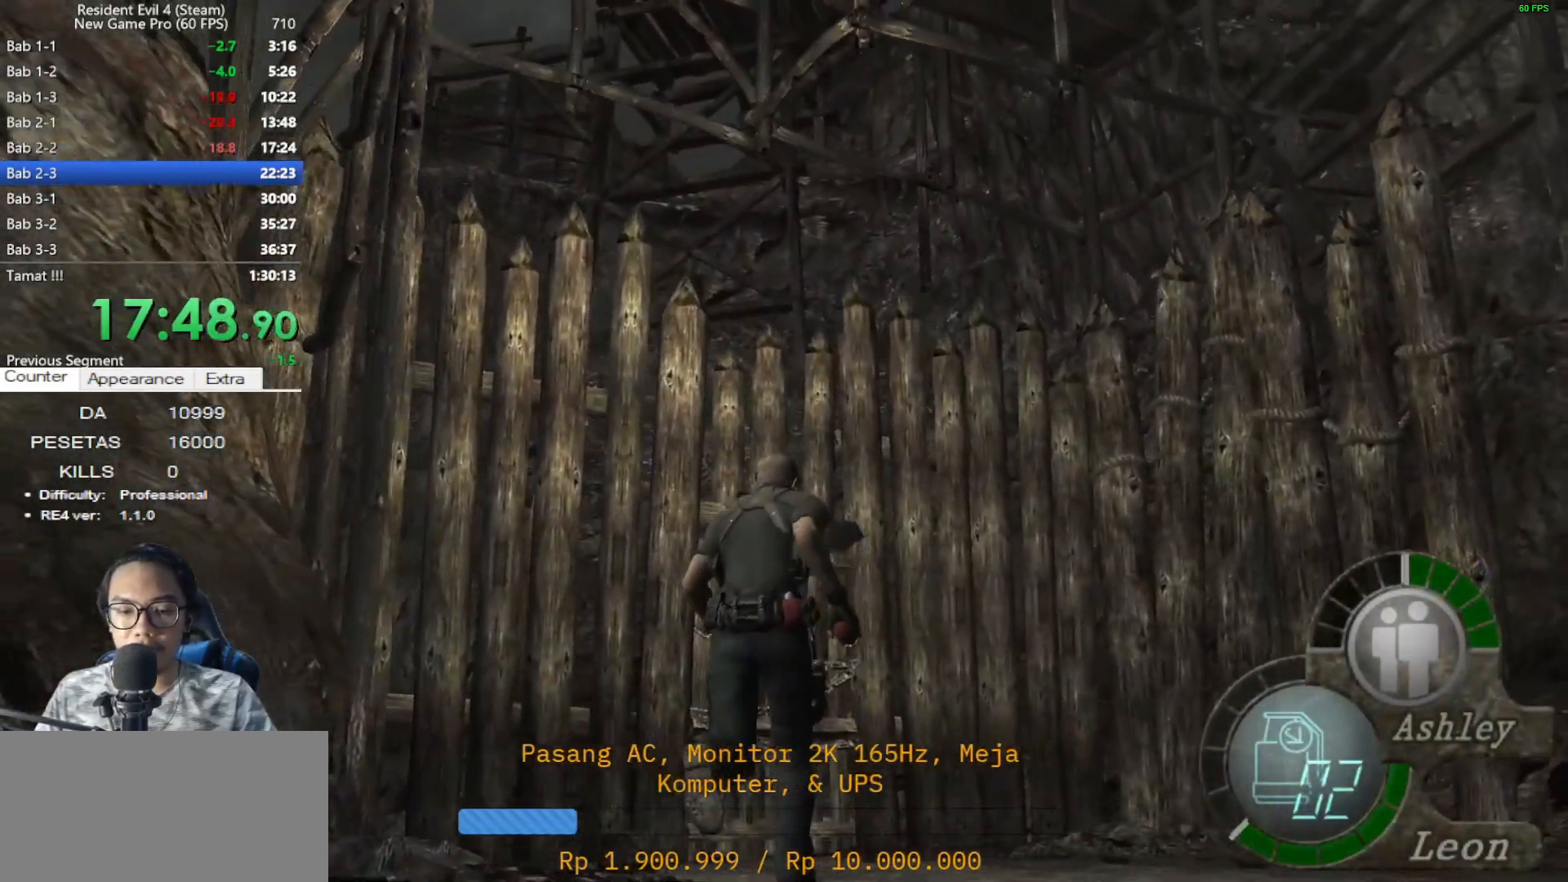
{"keys": ["shift", "w"], "mouse": [], "events": [[133, "a", "down"], [283, "a", "up"]]}
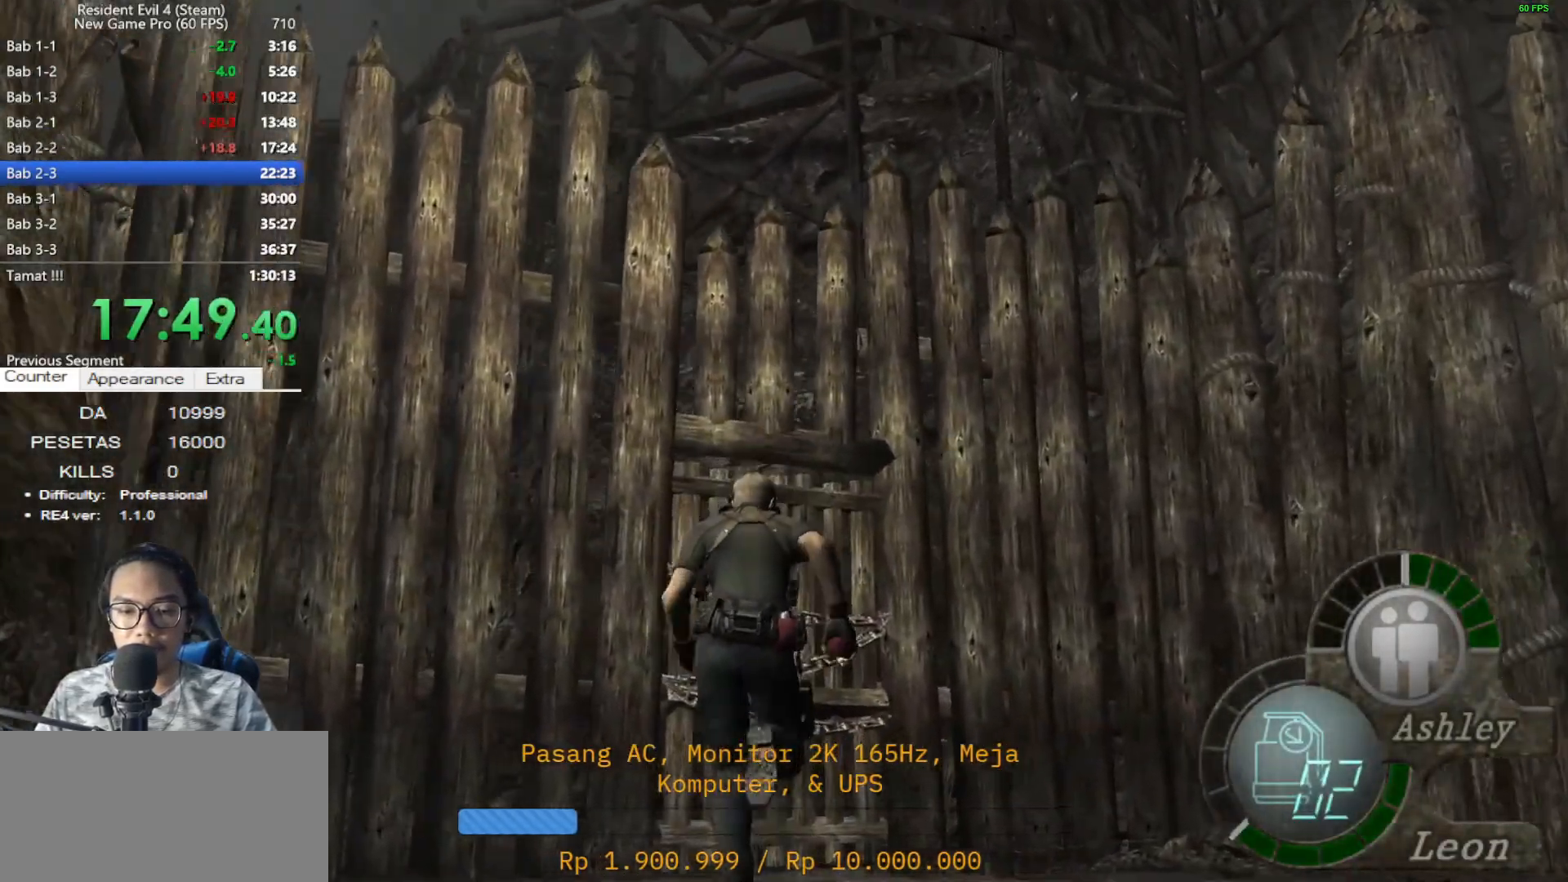
{"keys": ["shift", "space", "w"], "mouse": [], "events": [[200, "a", "down"], [483, "a", "up"], [483, "space", "down"]]}
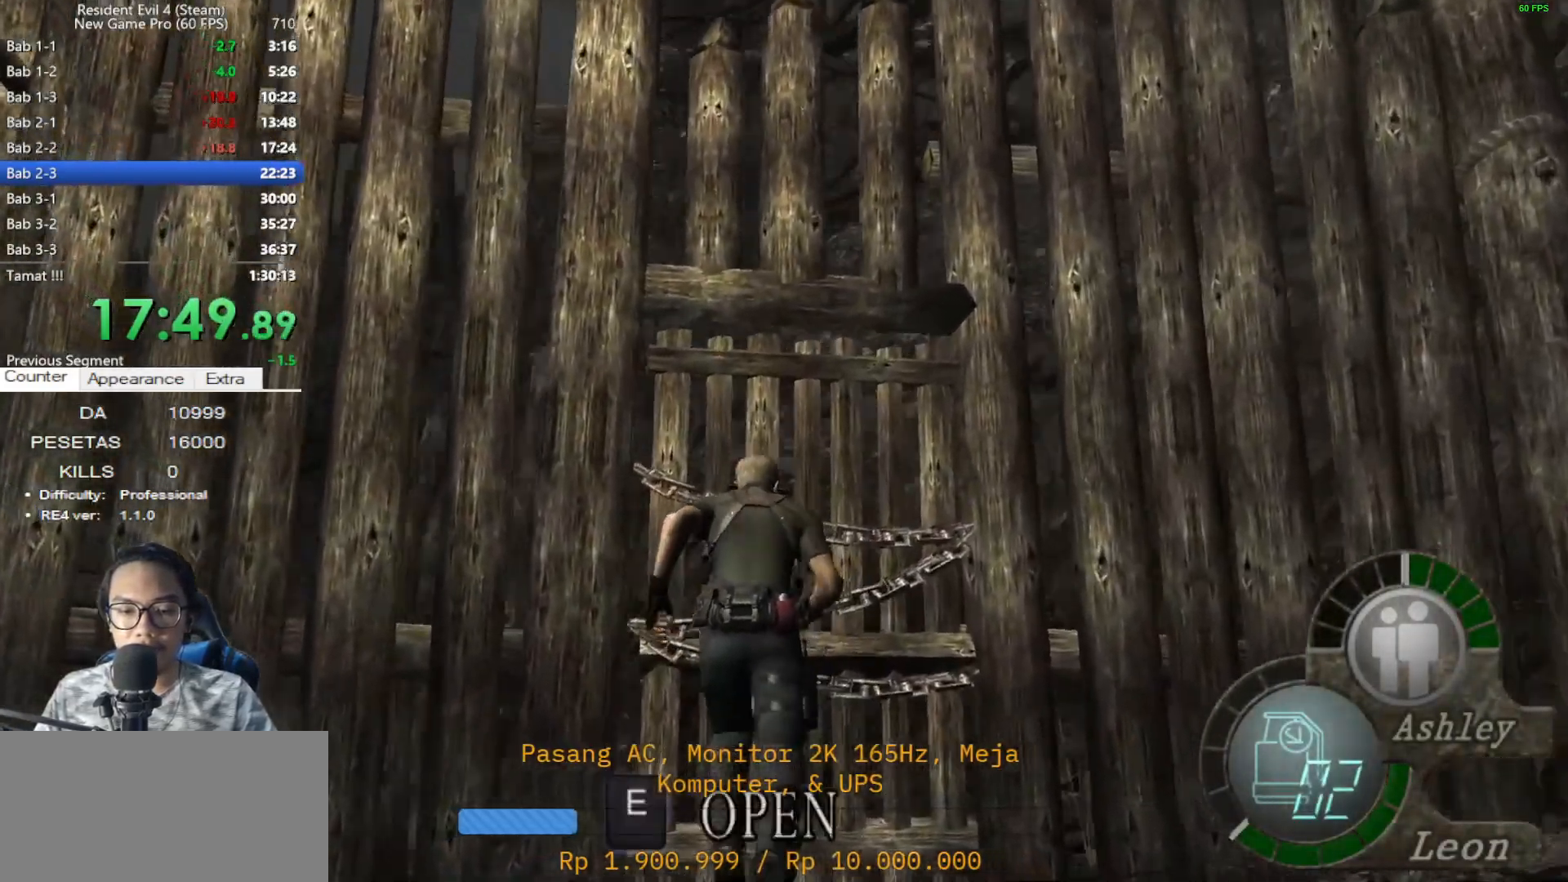
{"keys": ["shift", "space", "w"], "mouse": [], "events": []}
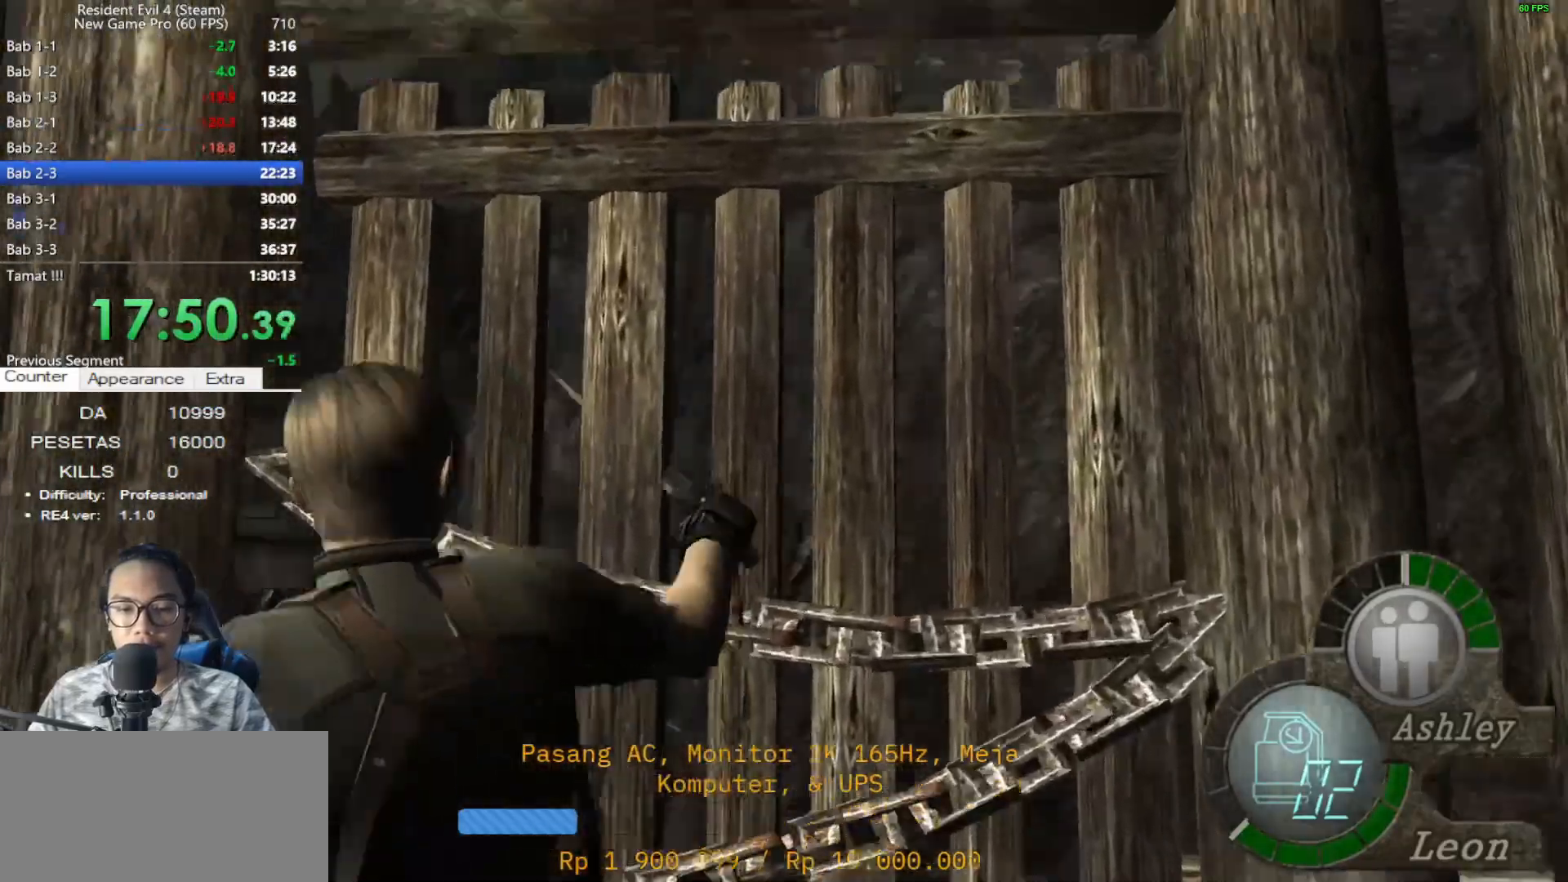
{"keys": ["shift", "space", "w"], "mouse": [], "events": []}